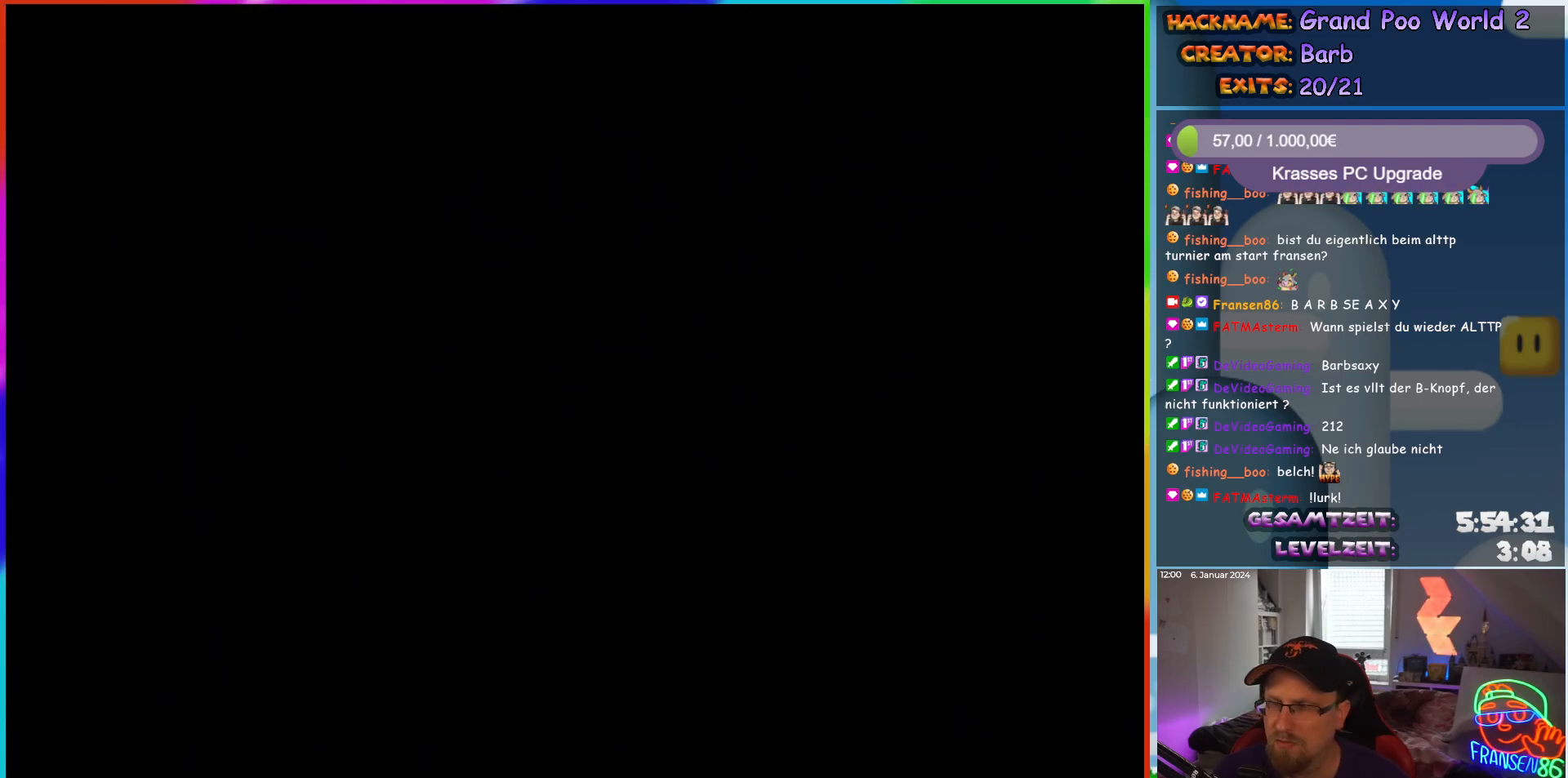
Gameplay with a controller (Nintendo layout); each line is a JSON object with the inputs held at the frame after it. "events" lists button and stick changes between this image and that frame as [ms after this image, input, new state], when the widget could be followed in between. Not read: L1 L3 R3.
{"buttons": [], "events": []}
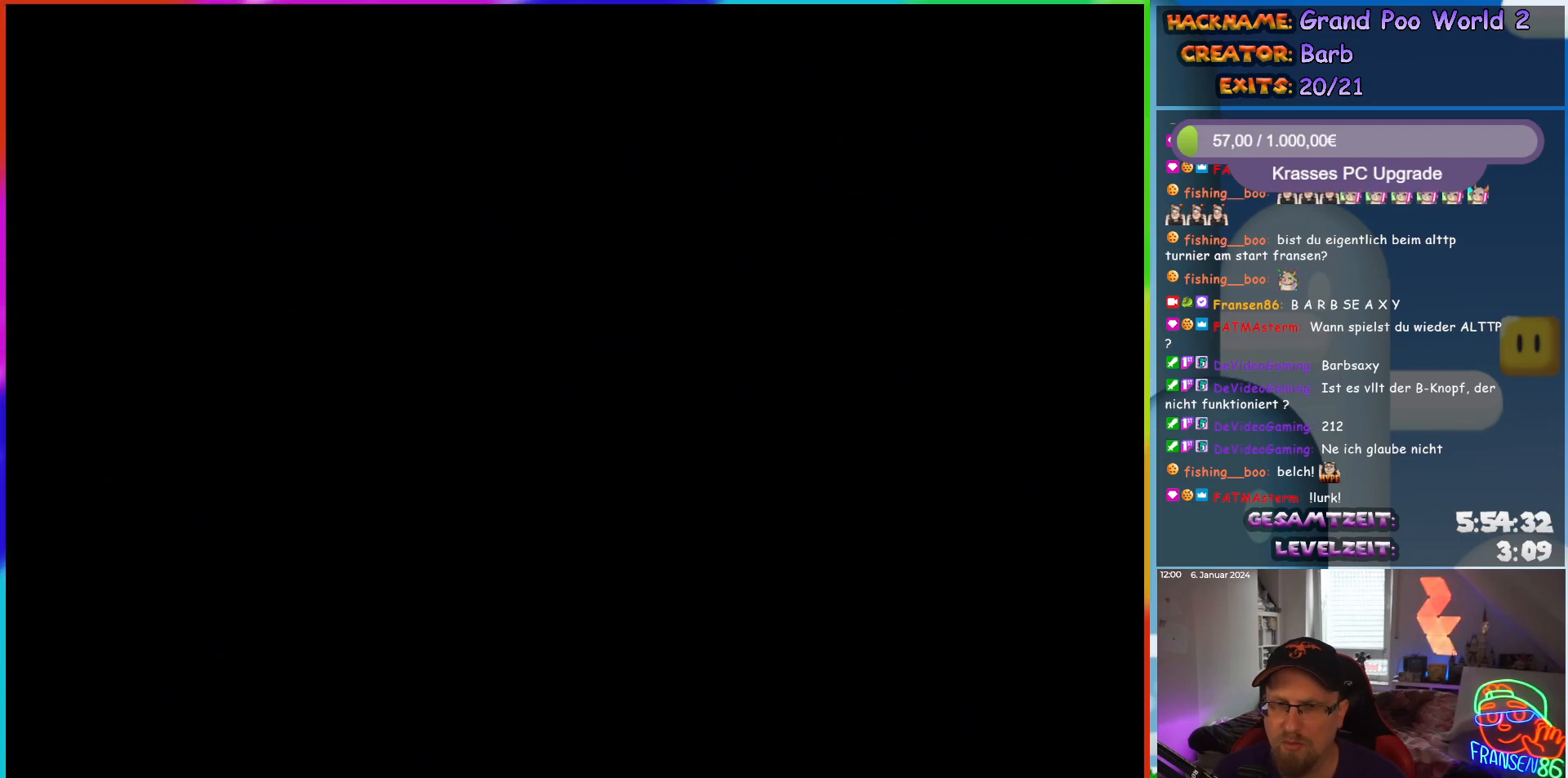
{"buttons": [], "events": []}
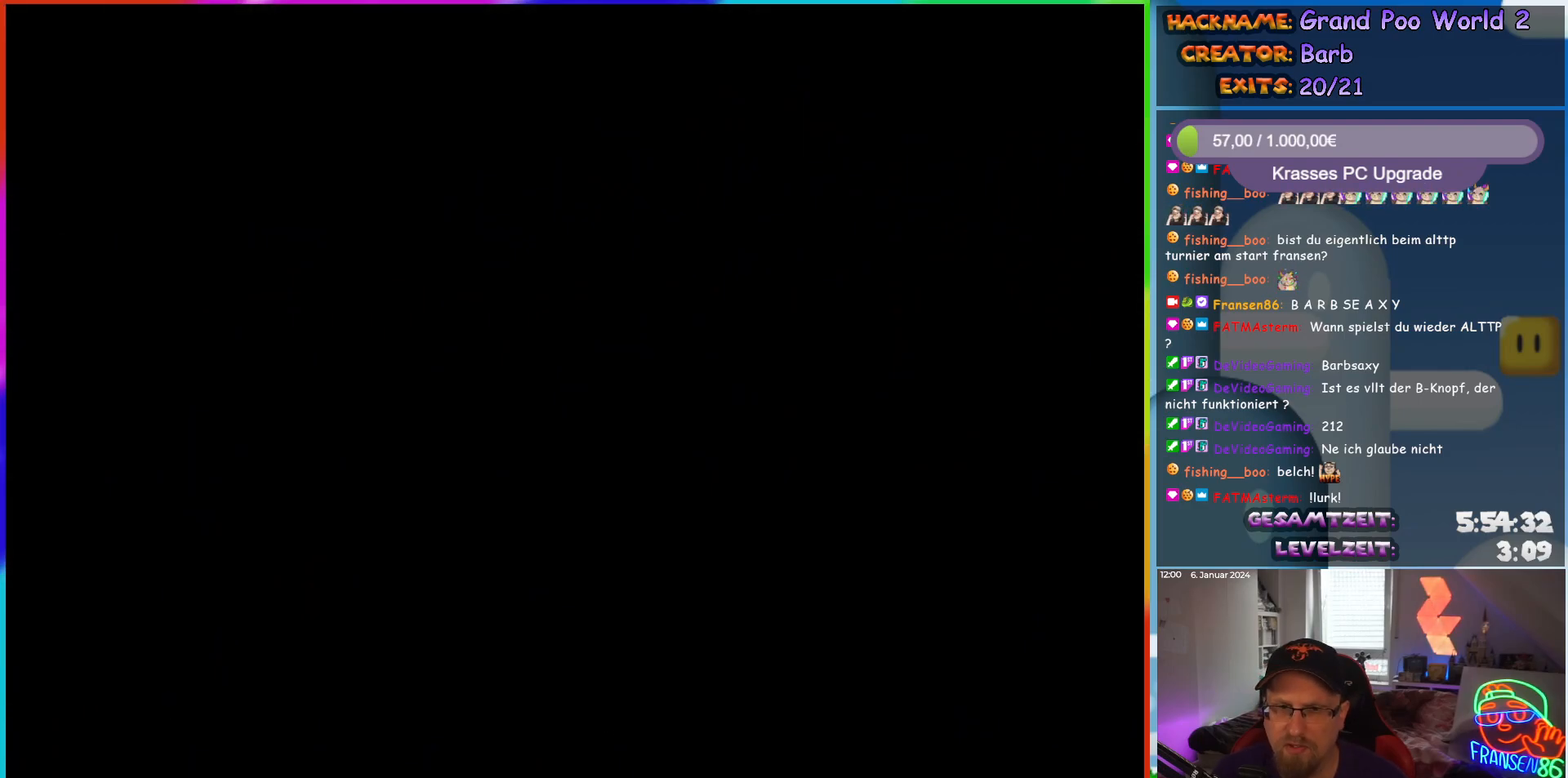
{"buttons": [], "events": []}
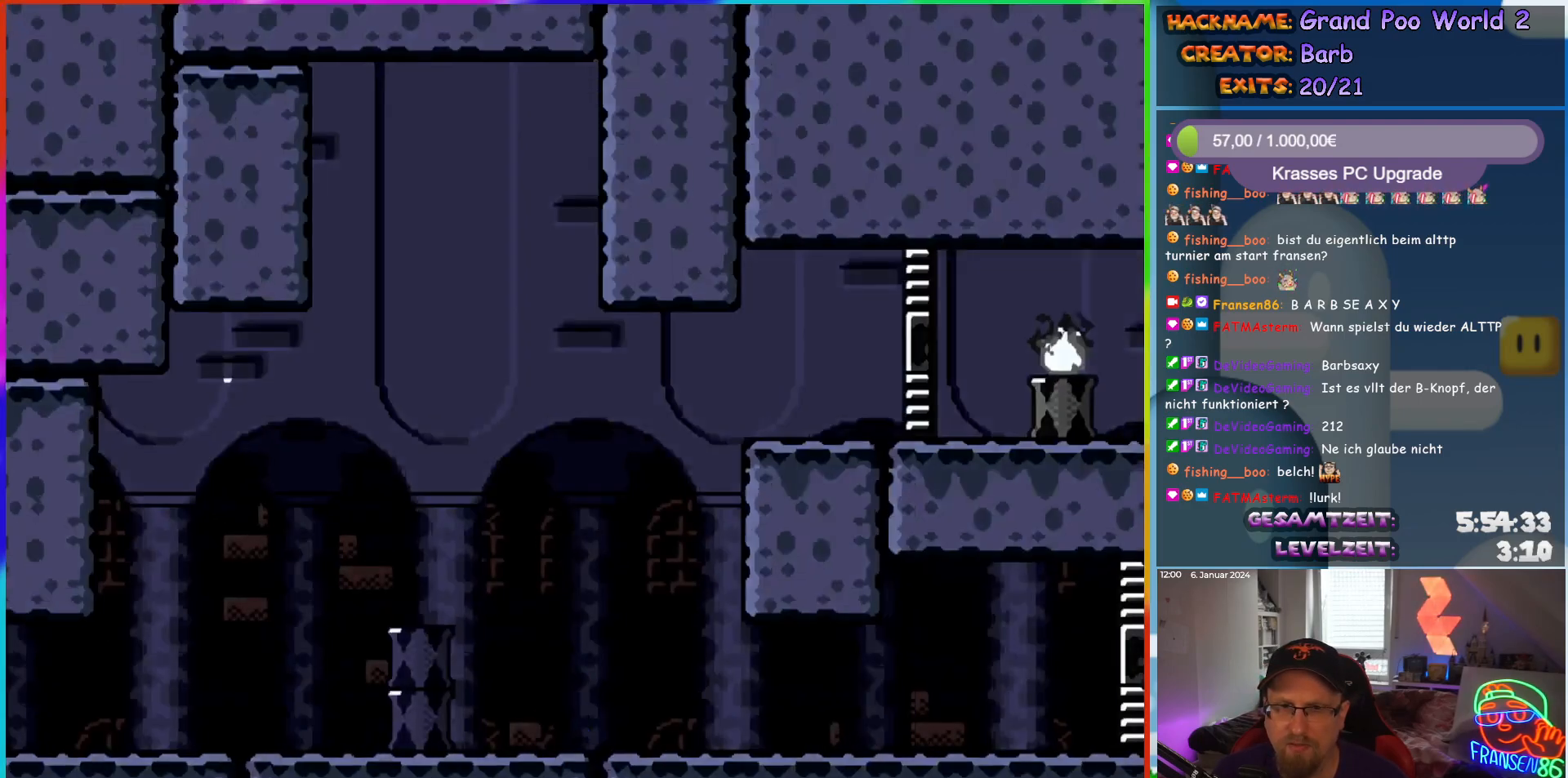
{"buttons": ["Y"], "events": [[267, "Y", "down"]]}
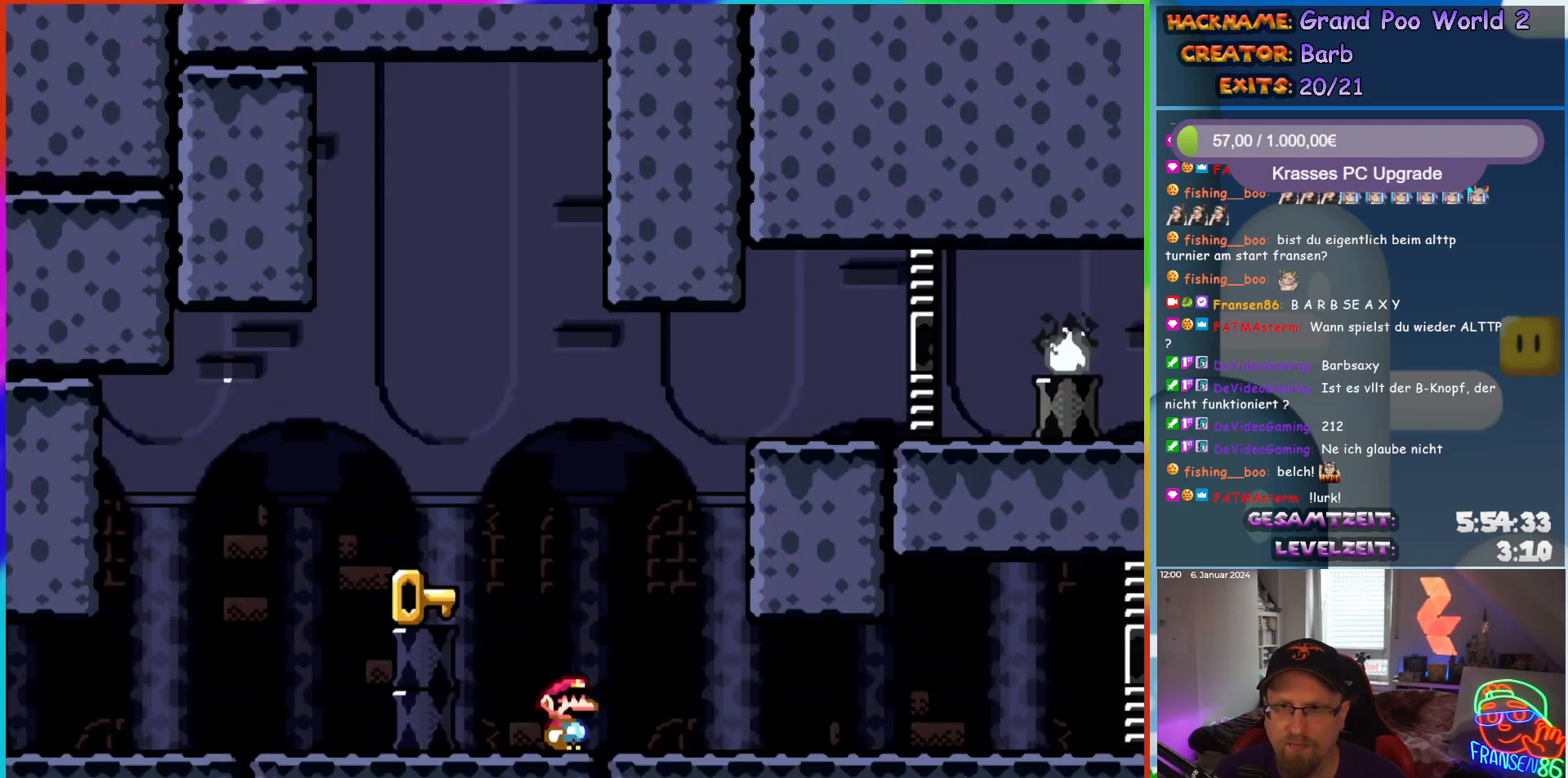
{"buttons": ["Y", "DPAD_RIGHT"], "events": [[117, "DPAD_RIGHT", "down"]]}
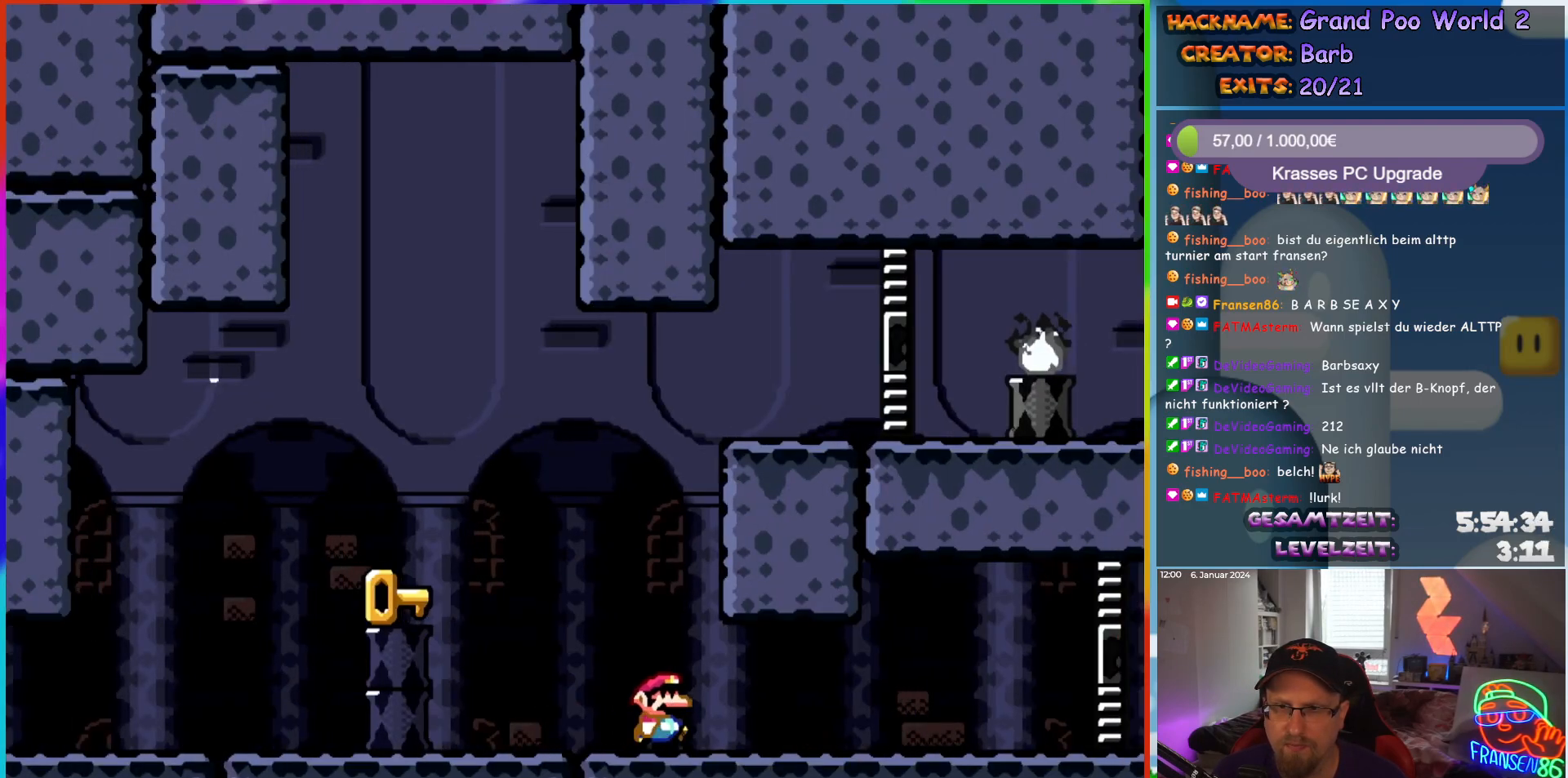
{"buttons": ["Y", "DPAD_LEFT"], "events": [[200, "DPAD_RIGHT", "up"], [283, "DPAD_LEFT", "down"]]}
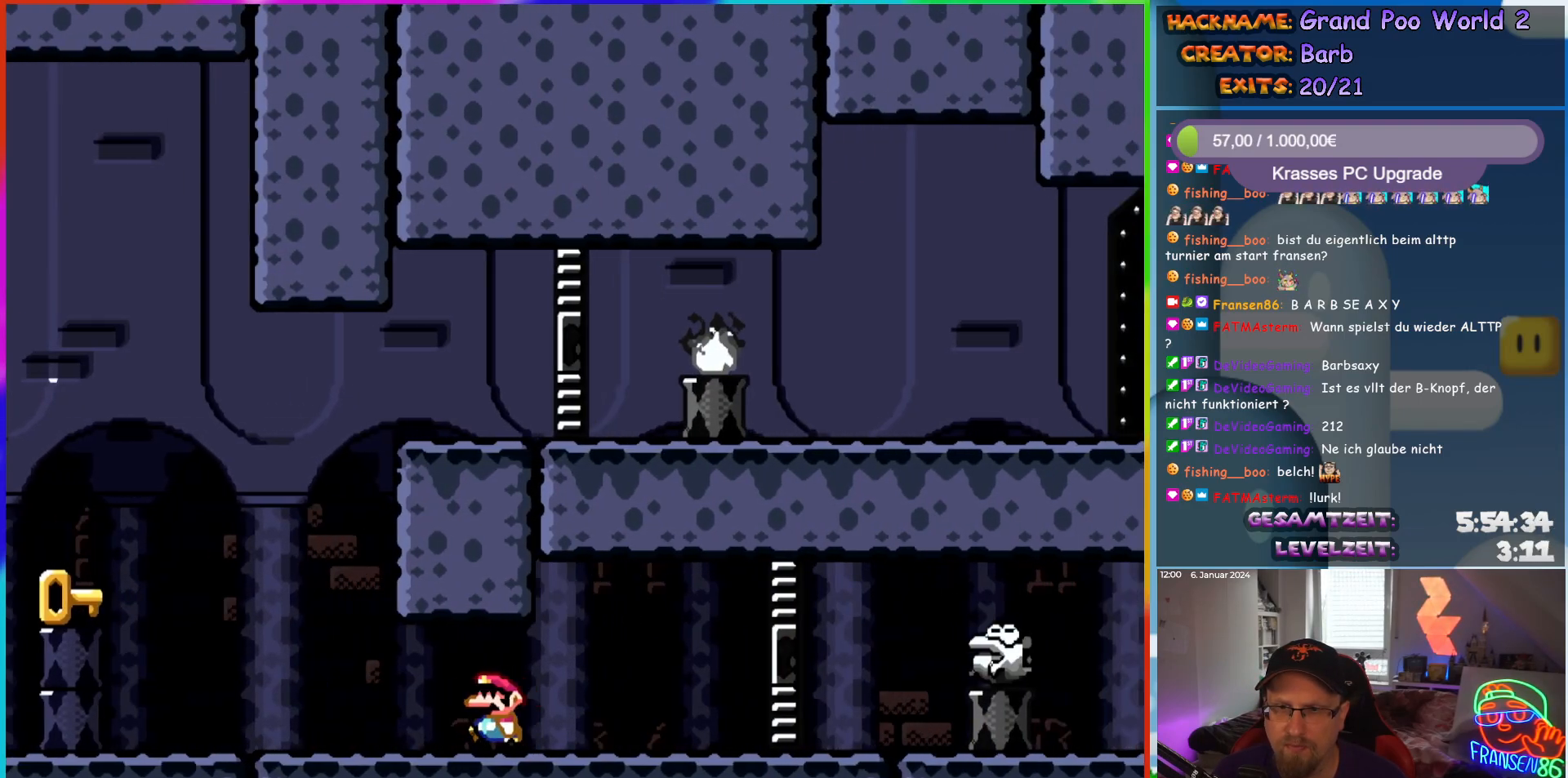
{"buttons": ["Y", "DPAD_LEFT"], "events": []}
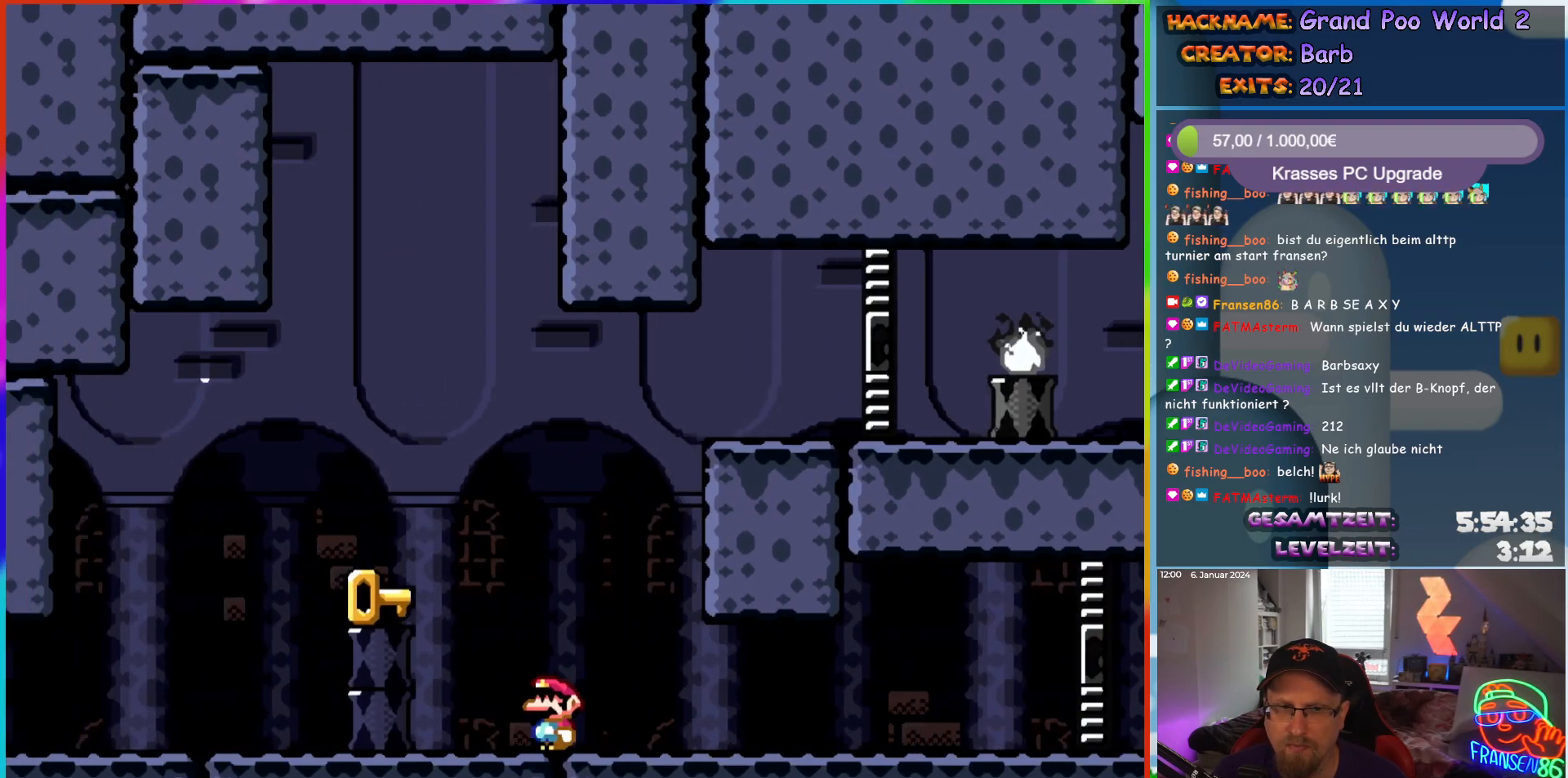
{"buttons": ["Y", "DPAD_LEFT"], "events": [[100, "B", "down"], [217, "B", "up"]]}
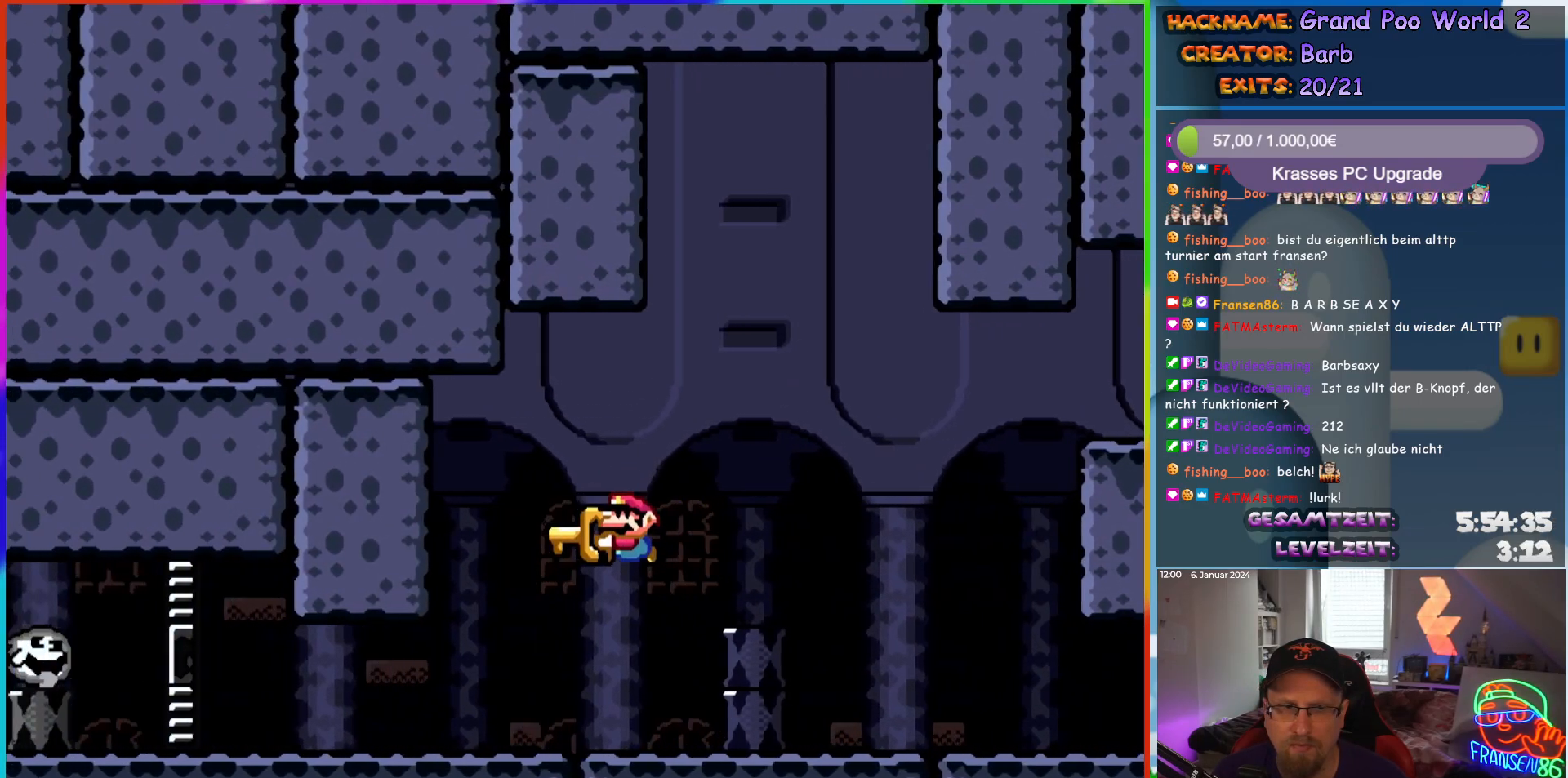
{"buttons": ["Y", "DPAD_RIGHT"], "events": [[183, "DPAD_LEFT", "up"], [183, "DPAD_UP", "down"], [217, "DPAD_UP", "up"], [233, "DPAD_RIGHT", "down"]]}
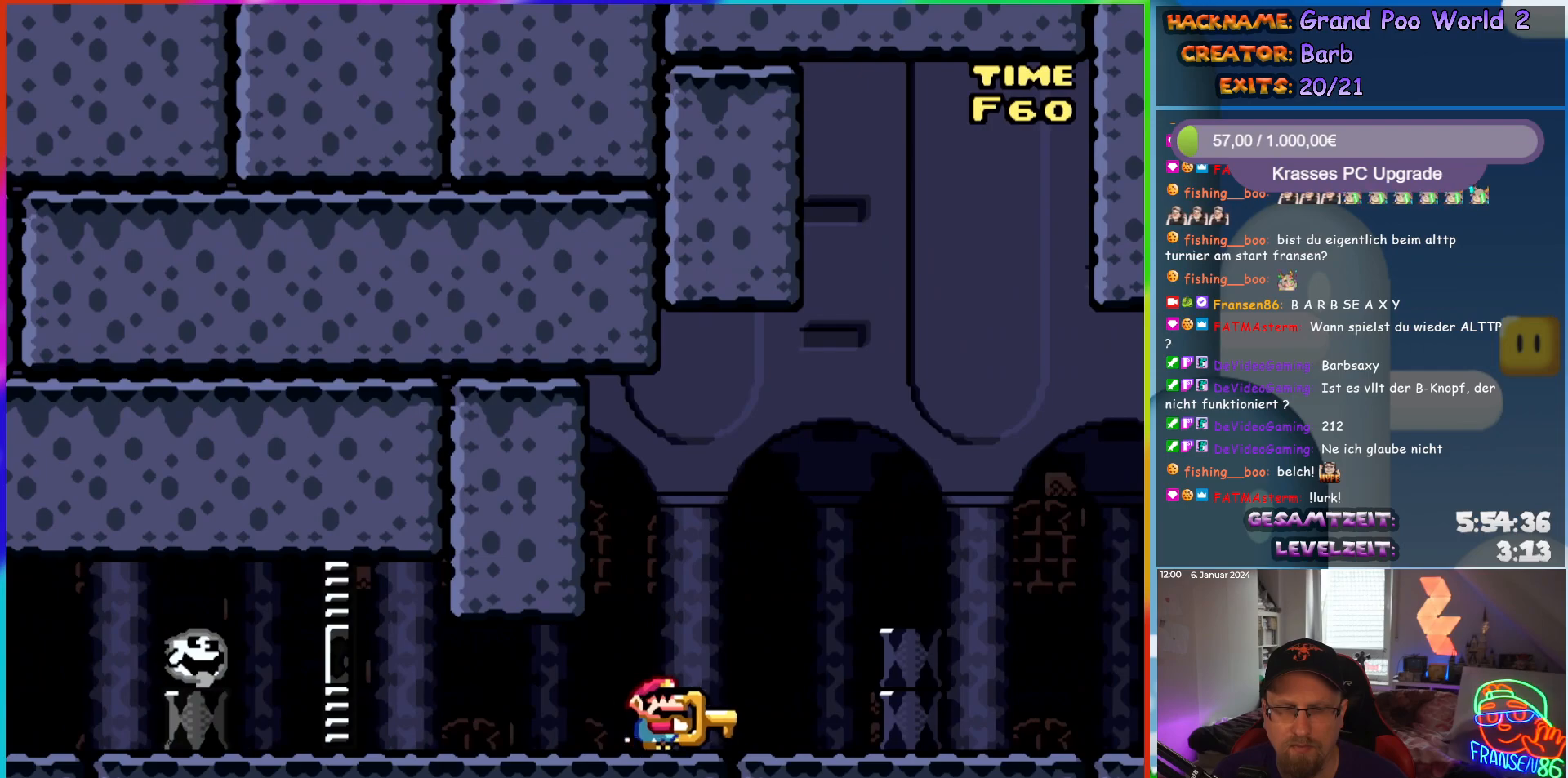
{"buttons": ["B", "Y", "DPAD_RIGHT"], "events": [[183, "B", "down"], [267, "B", "up"], [400, "B", "down"]]}
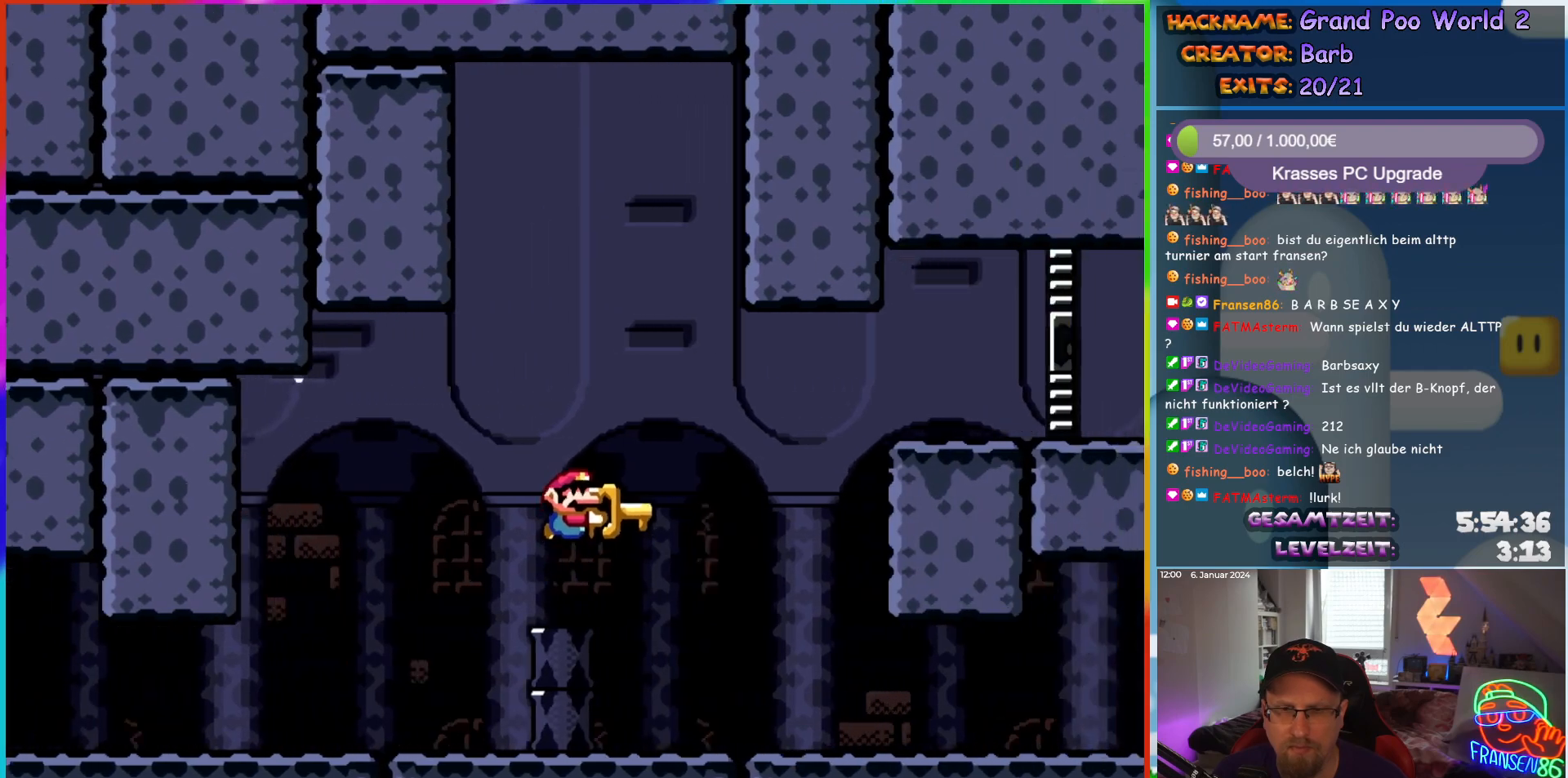
{"buttons": ["Y", "DPAD_RIGHT"], "events": [[400, "B", "up"]]}
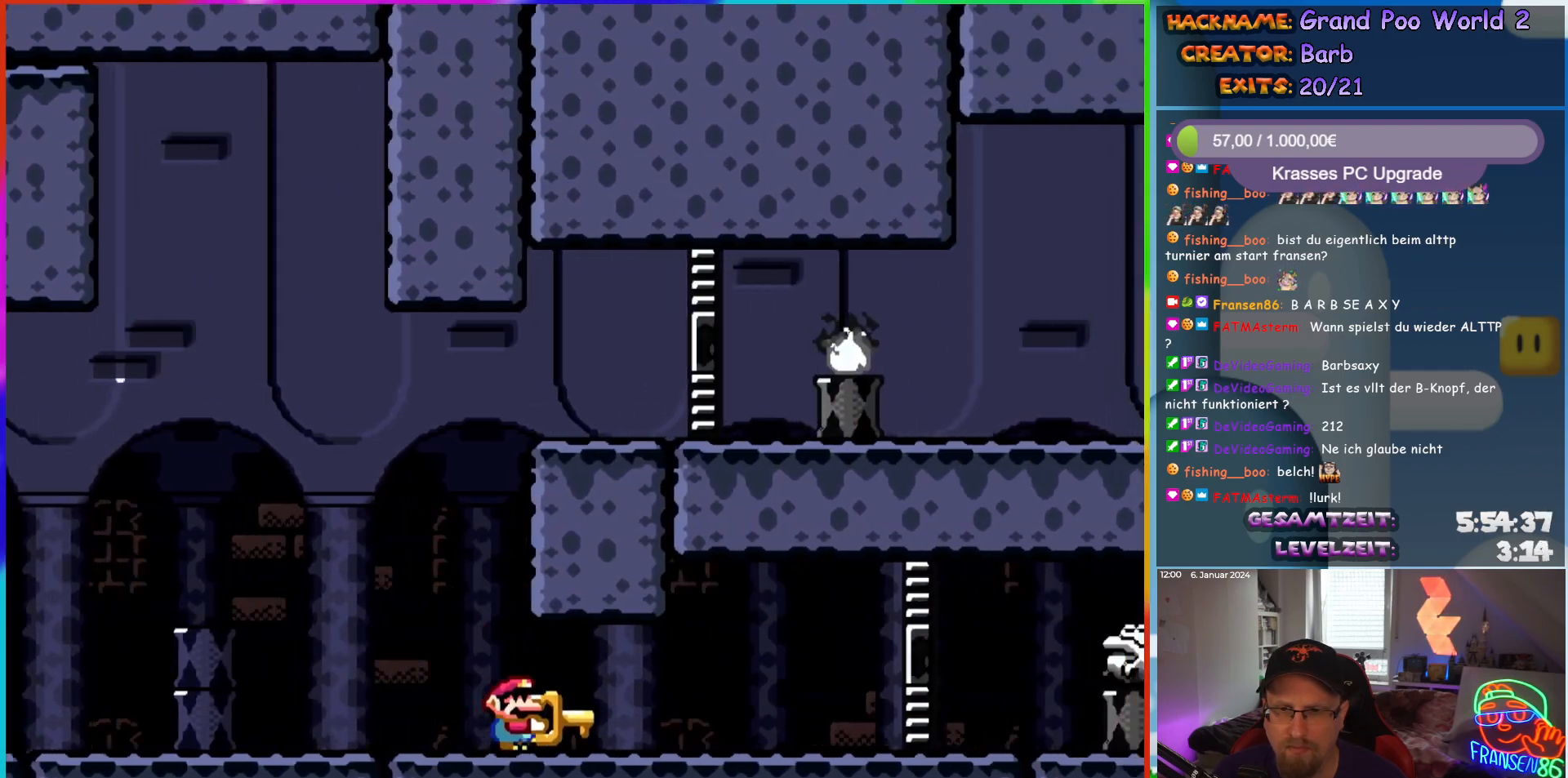
{"buttons": ["Y", "DPAD_RIGHT"], "events": []}
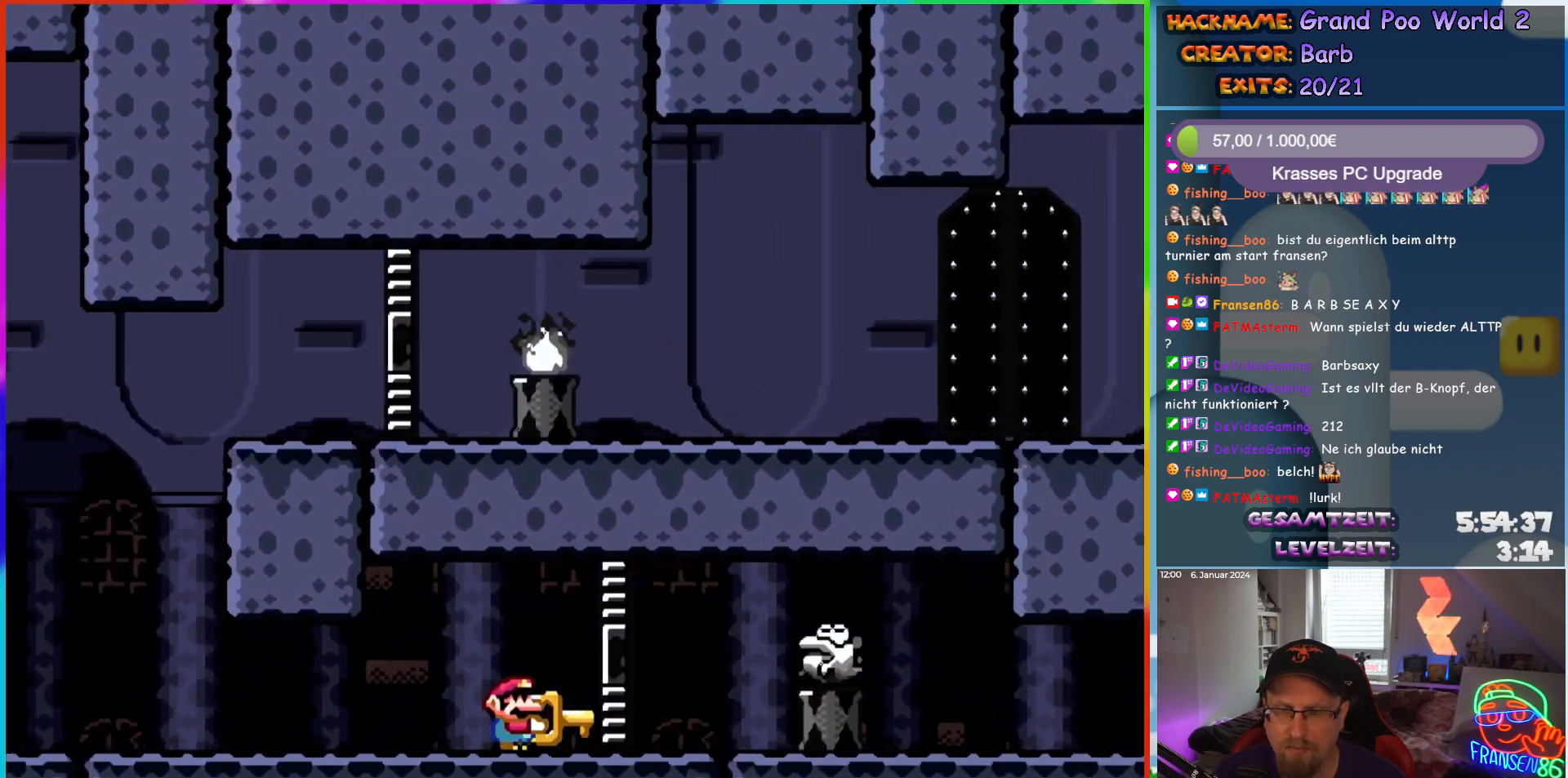
{"buttons": ["Y", "DPAD_RIGHT"], "events": []}
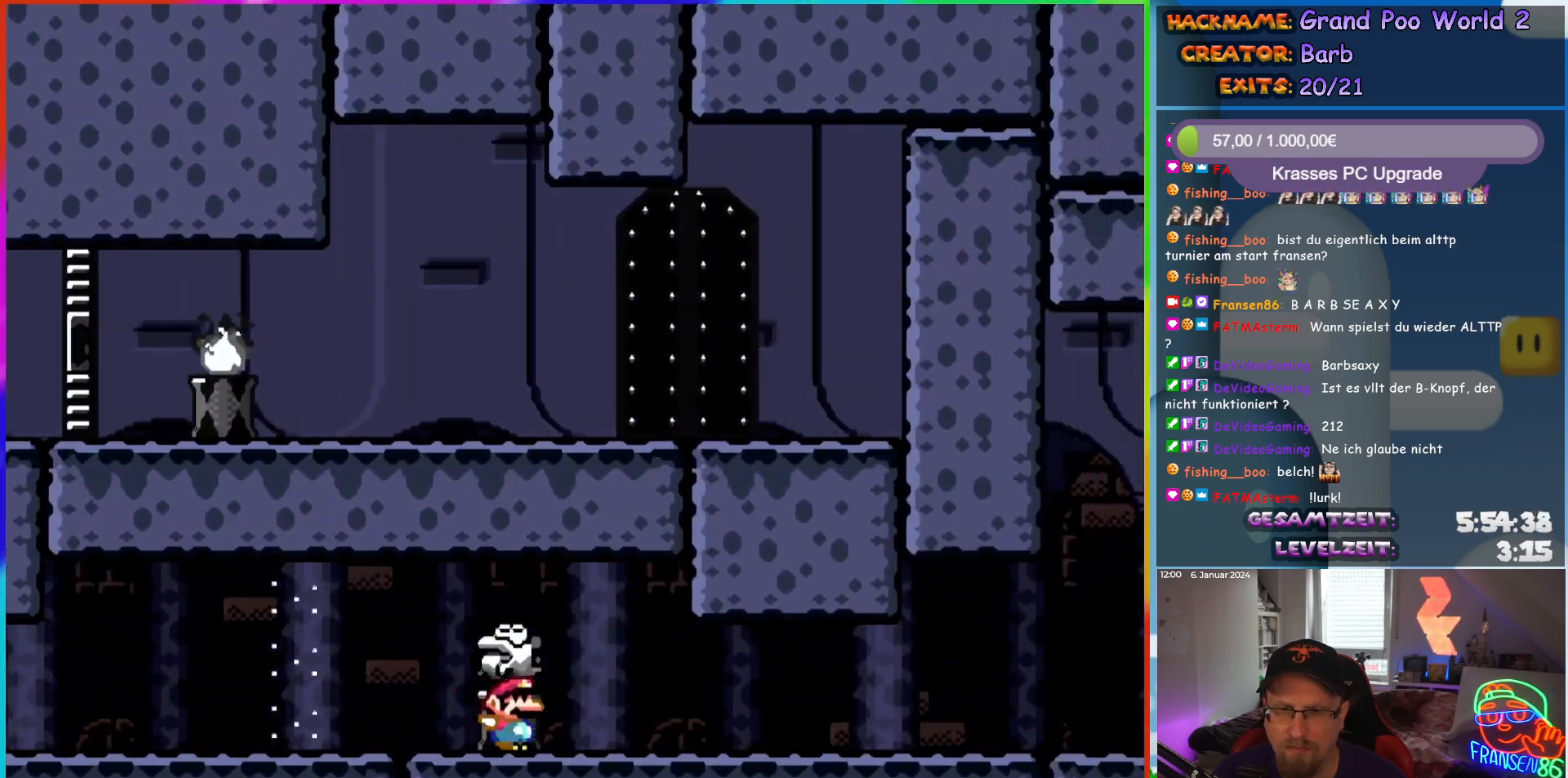
{"buttons": ["Y", "DPAD_RIGHT"], "events": []}
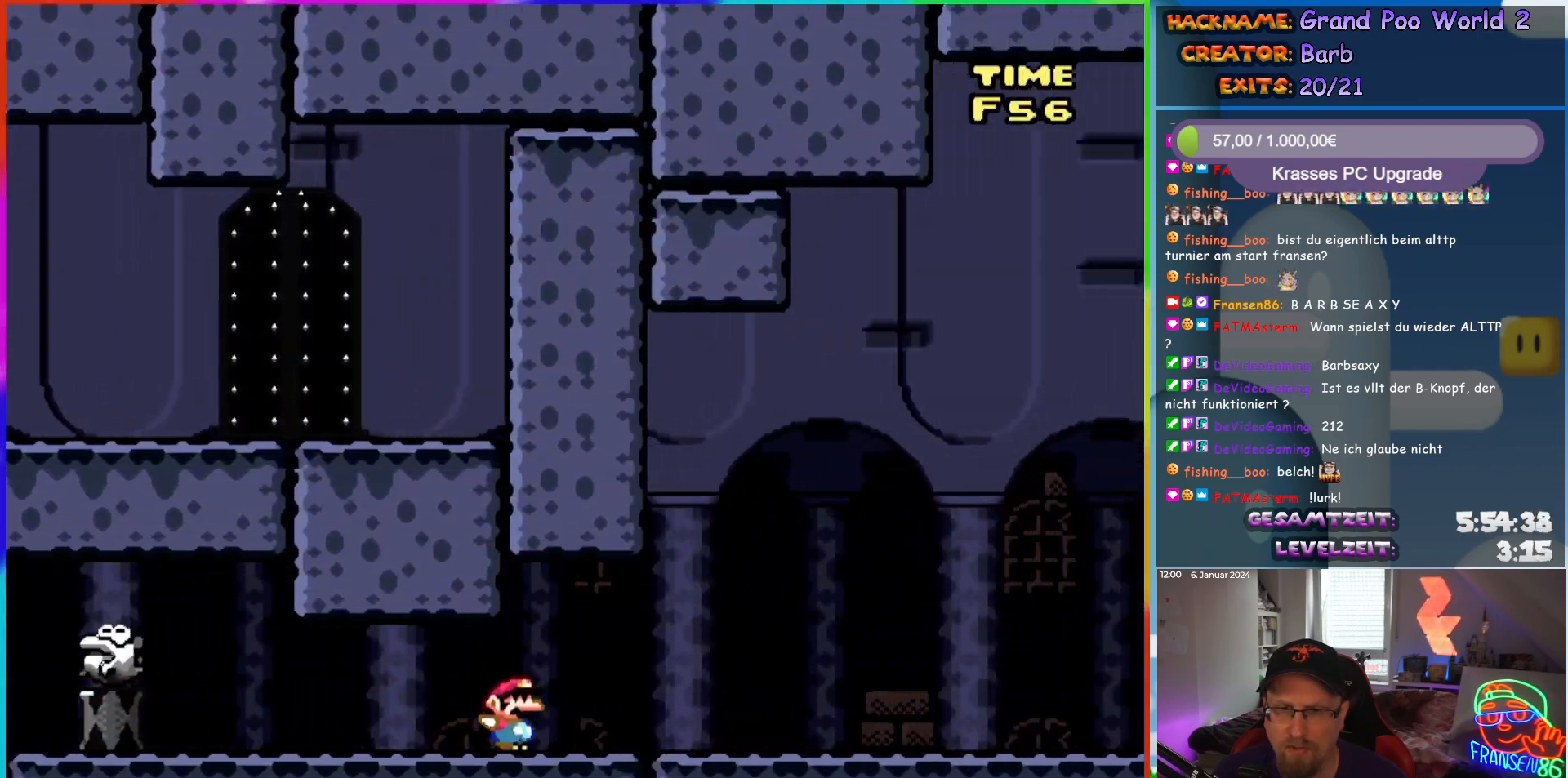
{"buttons": ["Y", "DPAD_RIGHT"], "events": []}
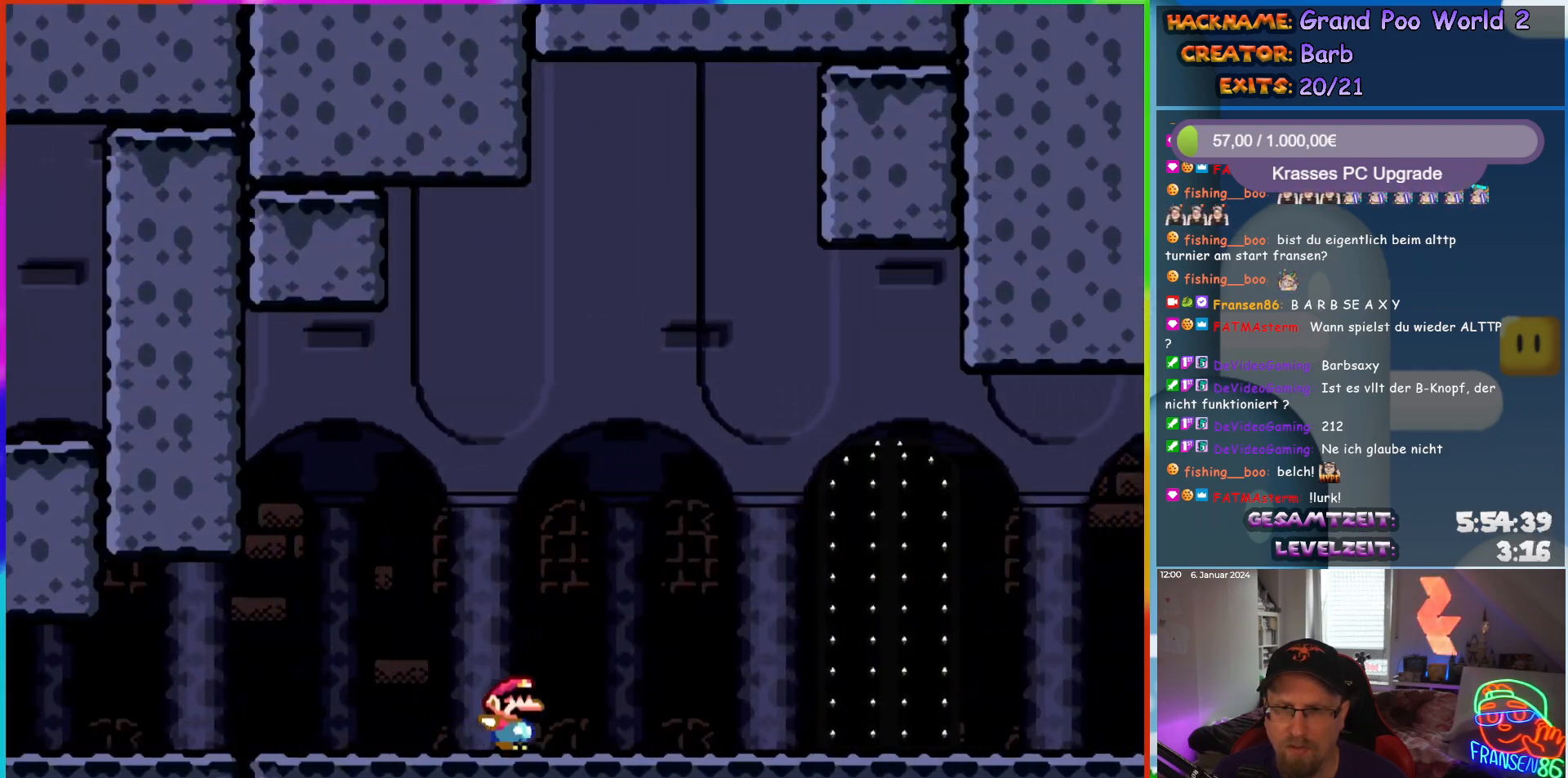
{"buttons": ["Y", "DPAD_UP"], "events": [[267, "DPAD_RIGHT", "up"], [483, "DPAD_UP", "down"]]}
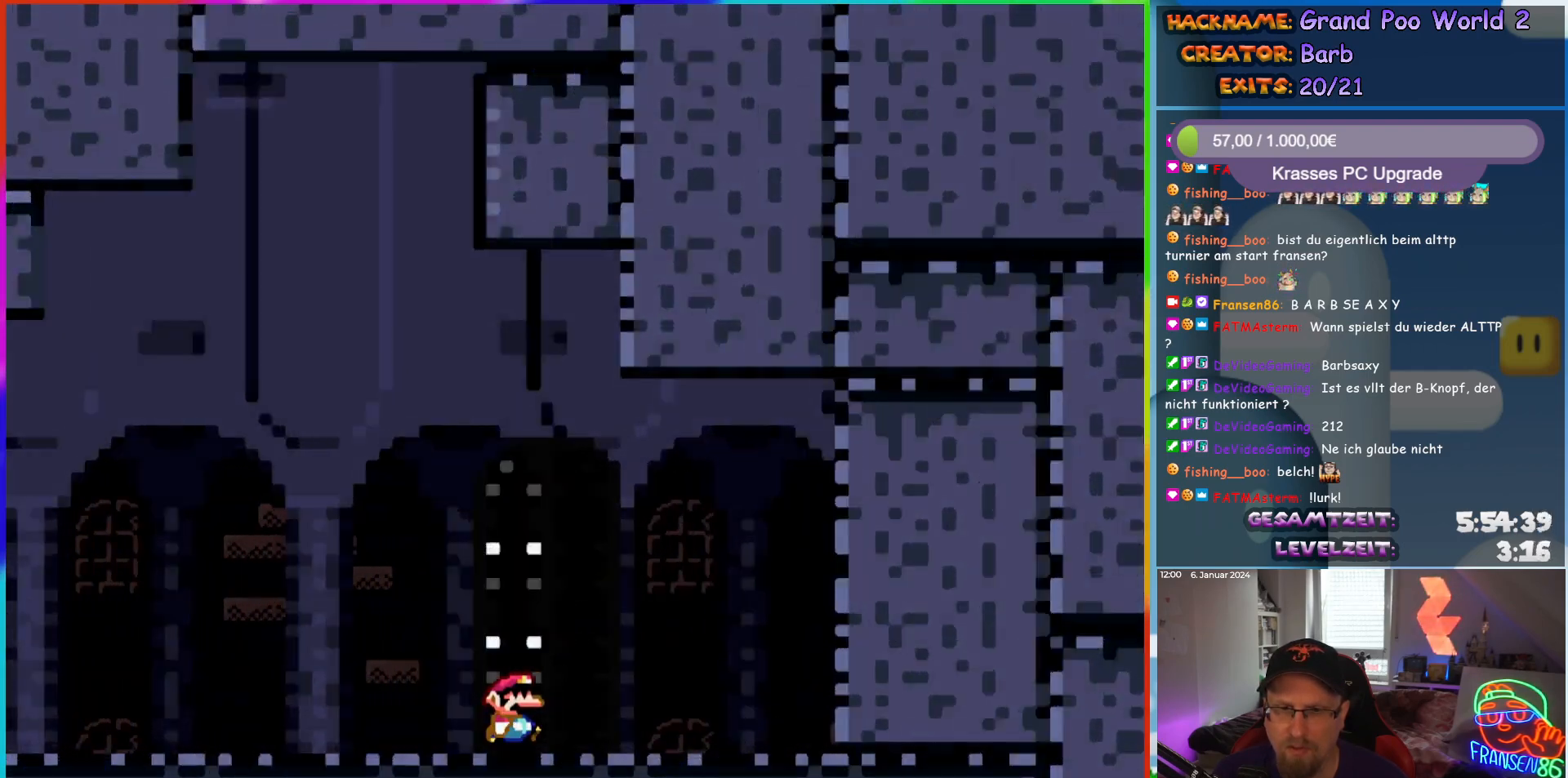
{"buttons": ["Y"], "events": [[200, "DPAD_UP", "up"]]}
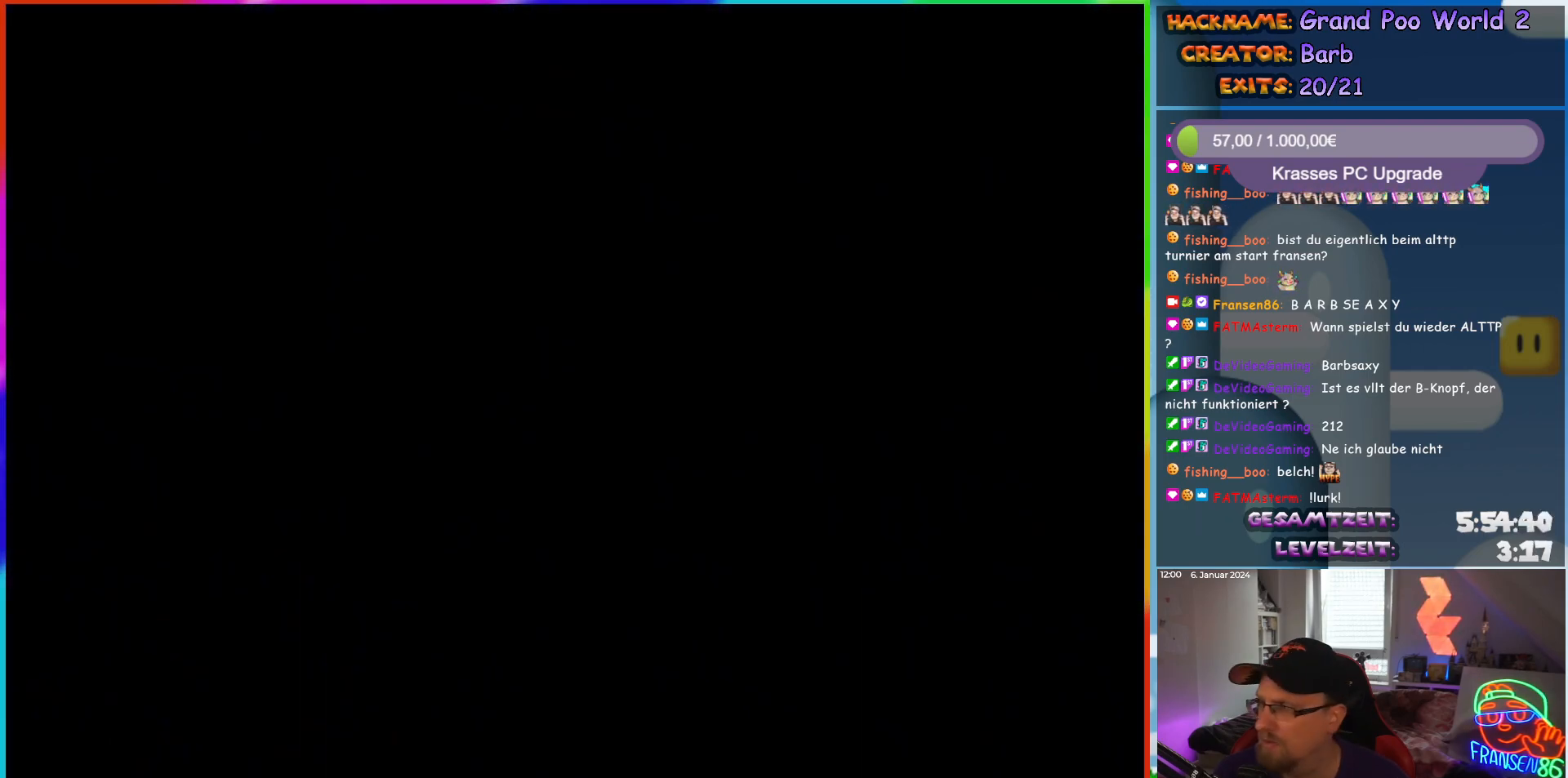
{"buttons": [], "events": [[83, "Y", "up"]]}
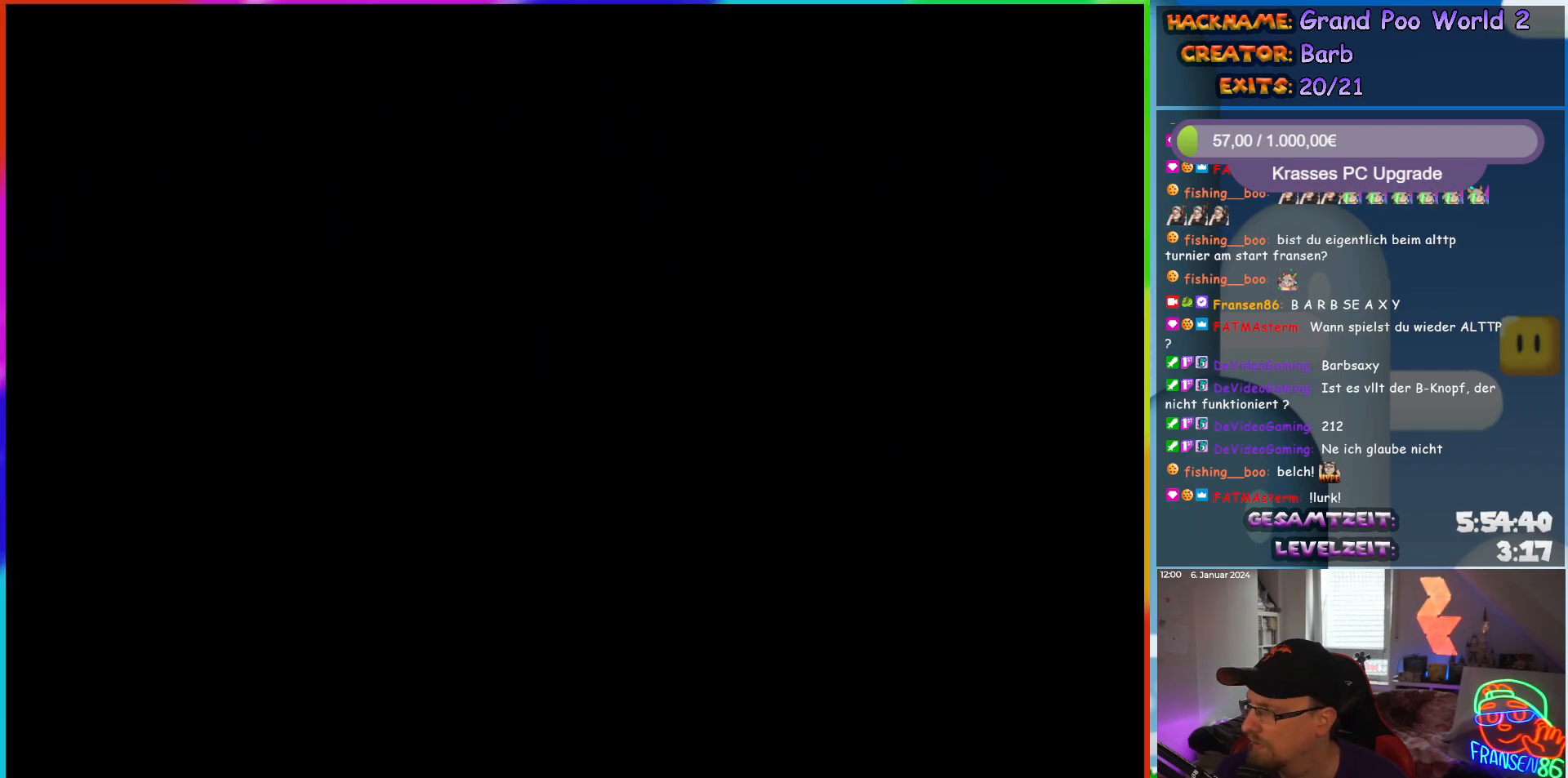
{"buttons": [], "events": []}
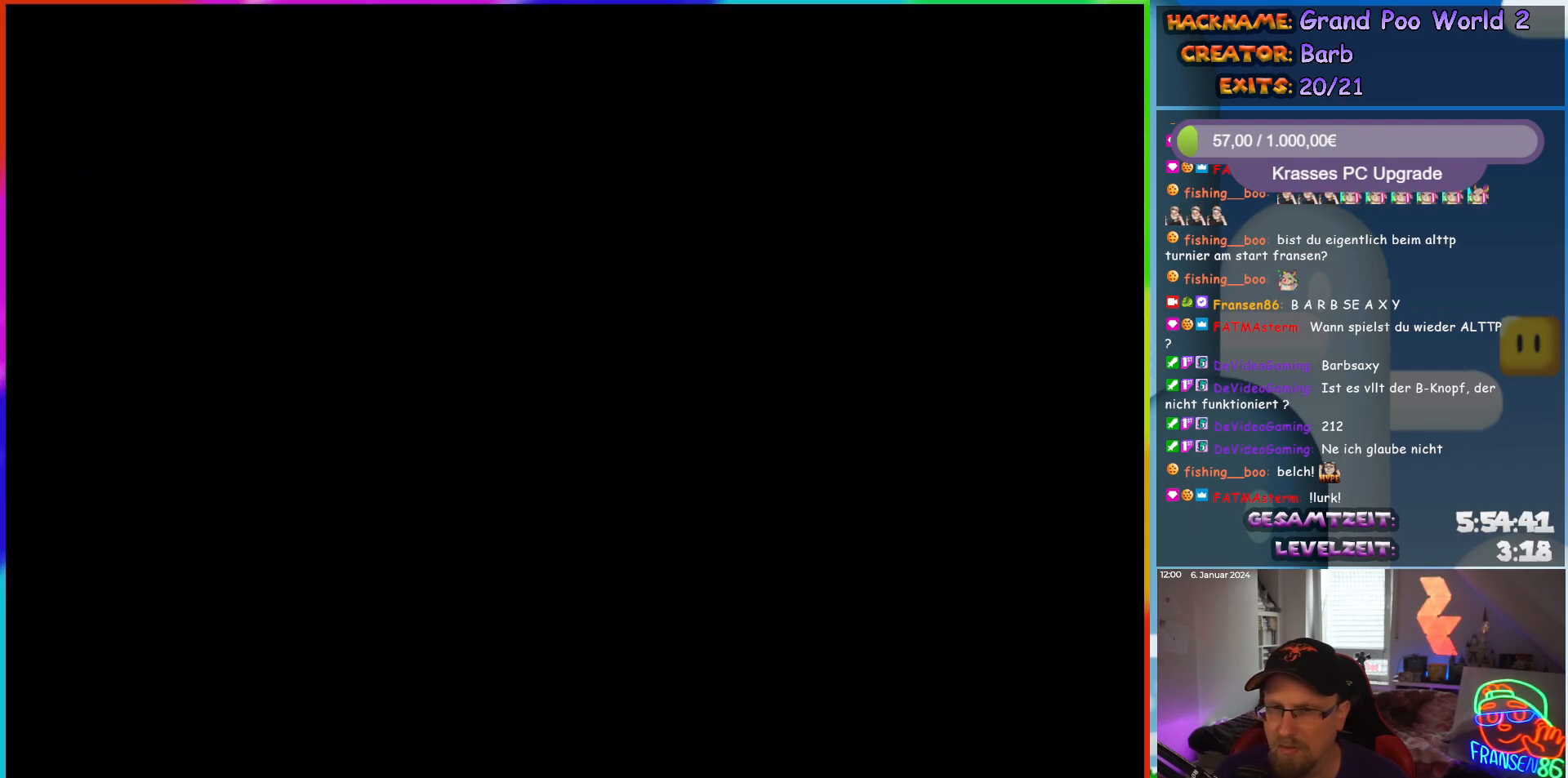
{"buttons": [], "events": []}
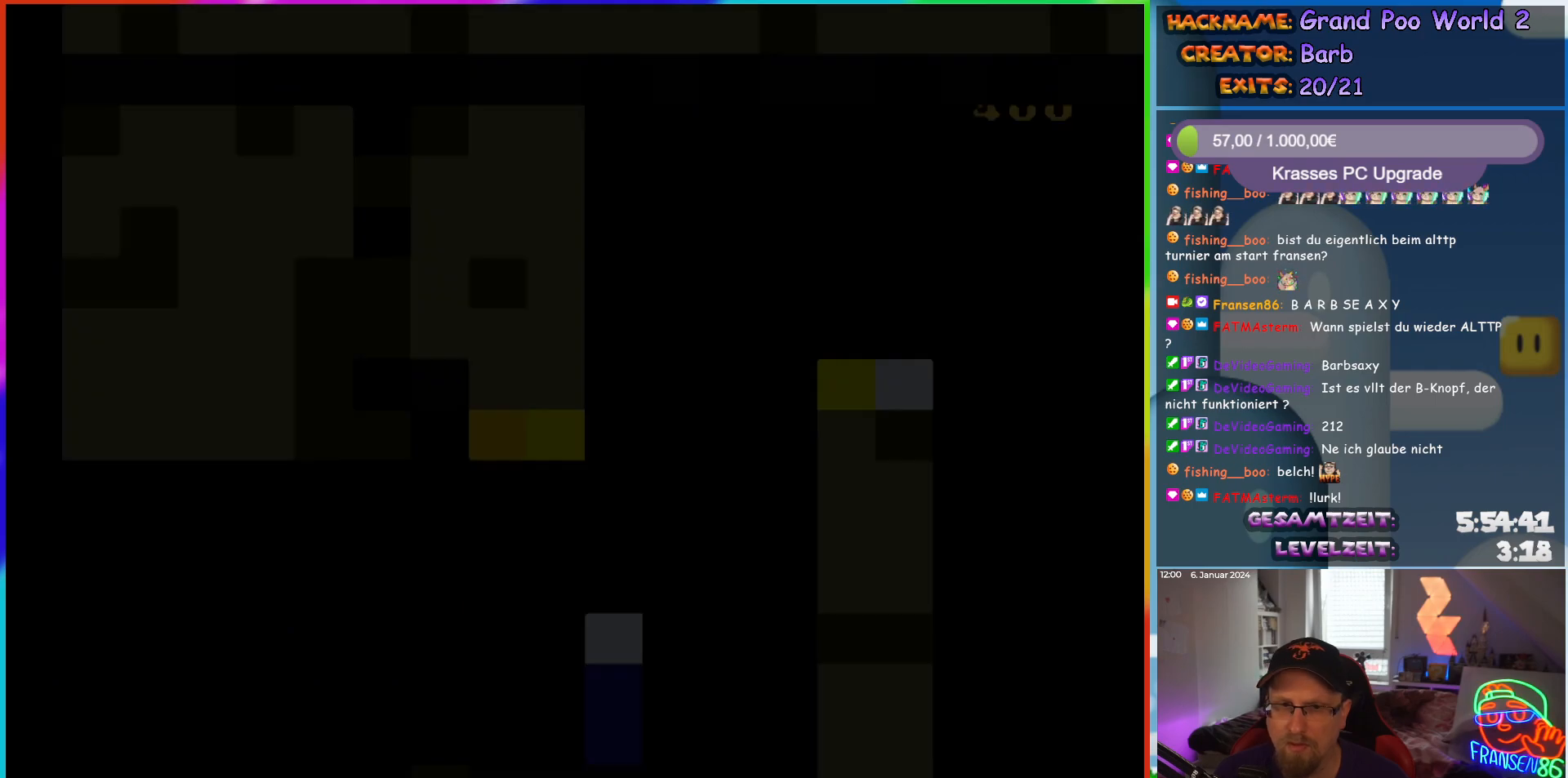
{"buttons": ["X"], "events": [[250, "X", "down"]]}
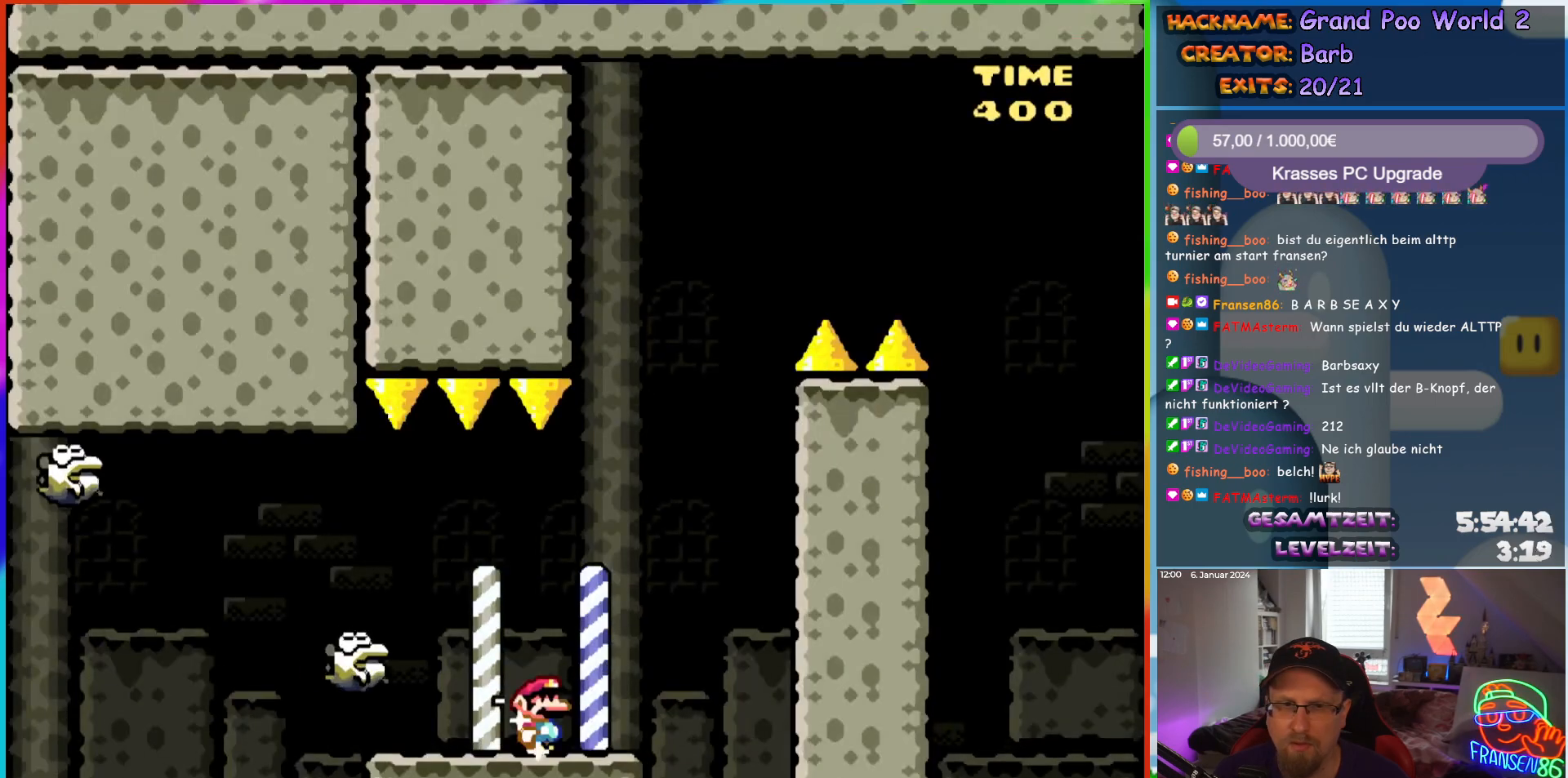
{"buttons": ["A", "X", "DPAD_RIGHT"], "events": [[217, "DPAD_RIGHT", "down"], [500, "A", "down"]]}
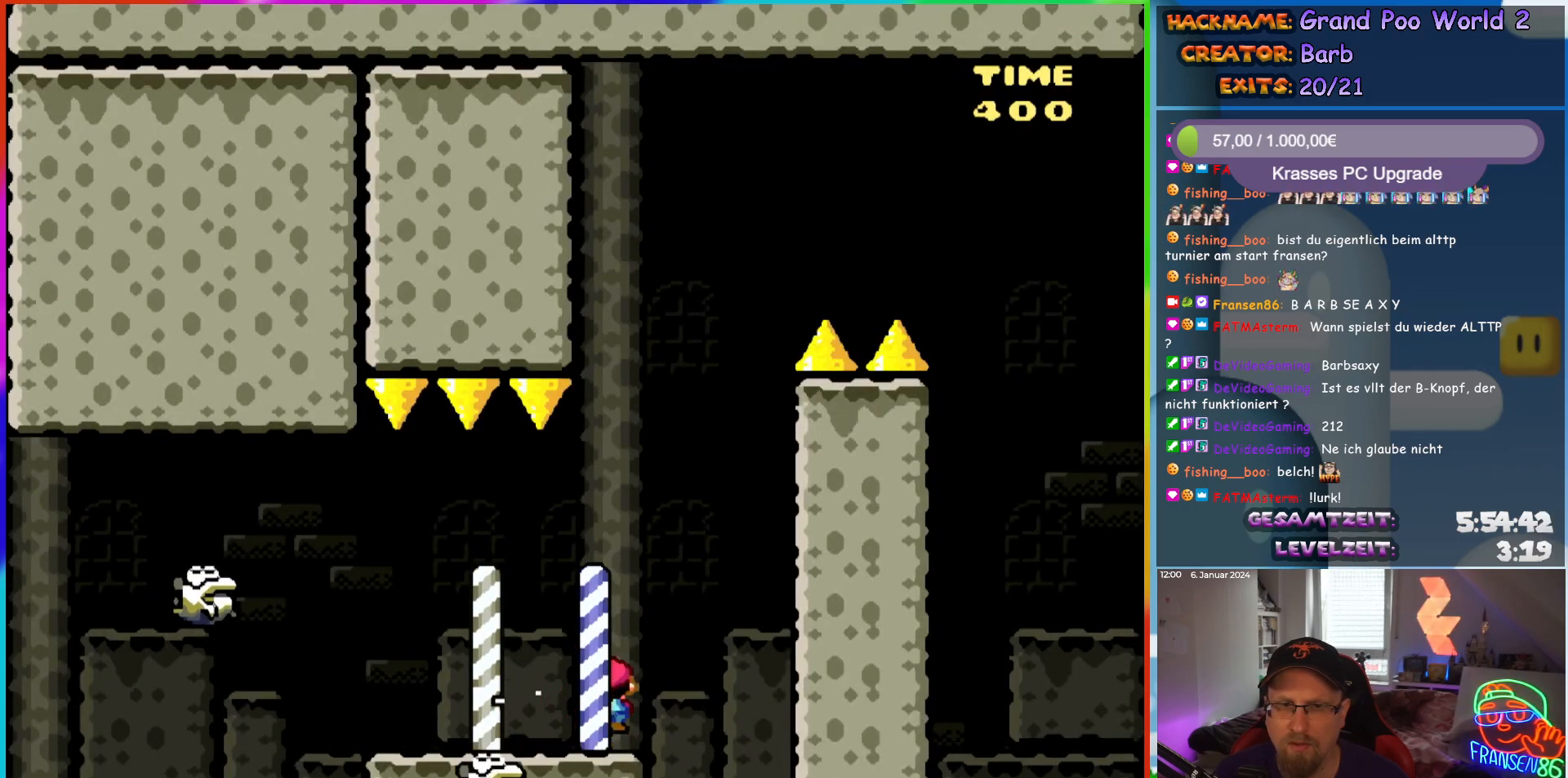
{"buttons": ["A", "X", "DPAD_RIGHT"], "events": [[50, "DPAD_RIGHT", "up"], [83, "DPAD_LEFT", "down"], [233, "DPAD_LEFT", "up"], [367, "A", "up"], [450, "DPAD_RIGHT", "down"], [467, "A", "down"]]}
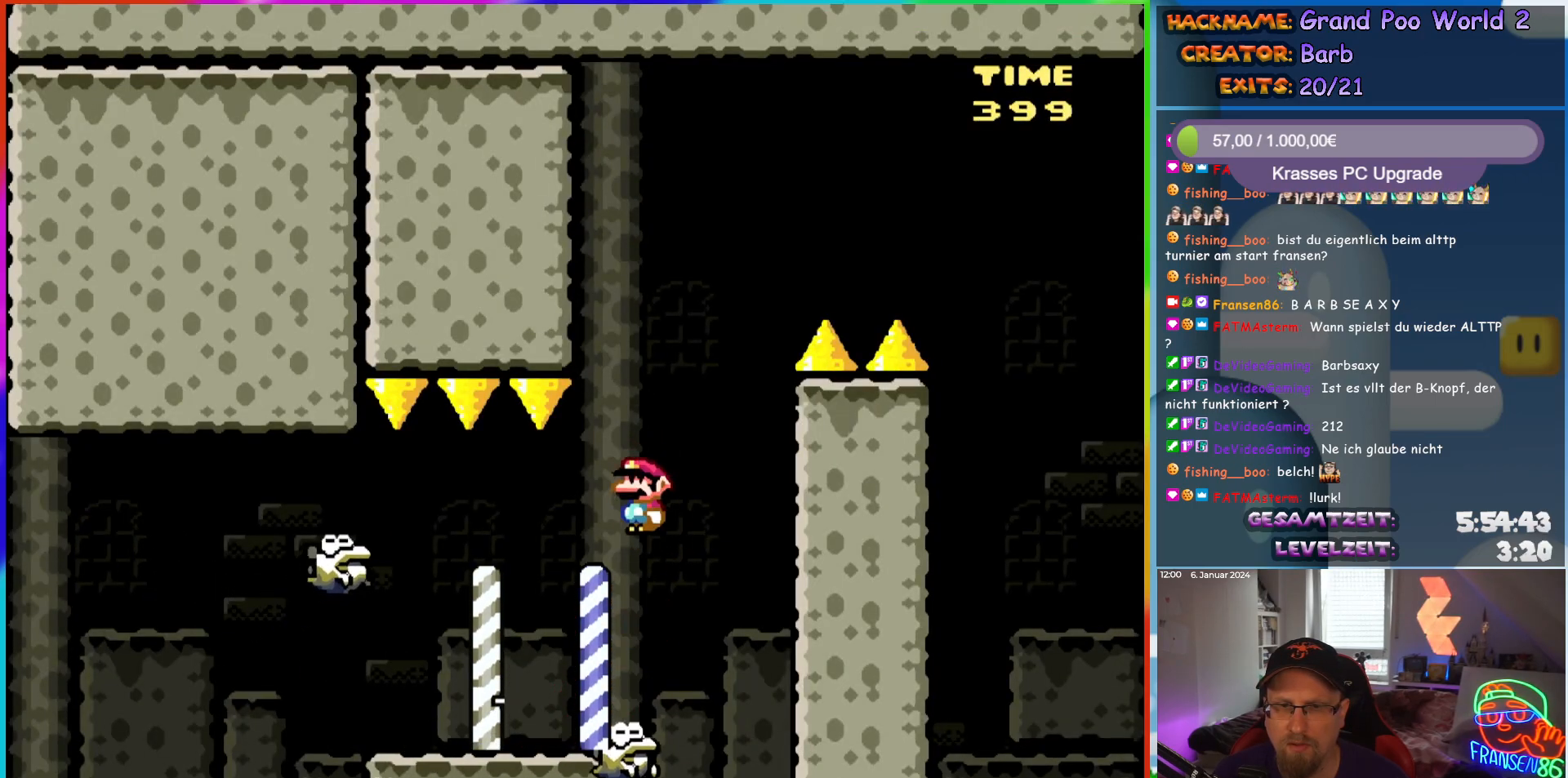
{"buttons": ["A", "X"], "events": [[83, "DPAD_RIGHT", "up"]]}
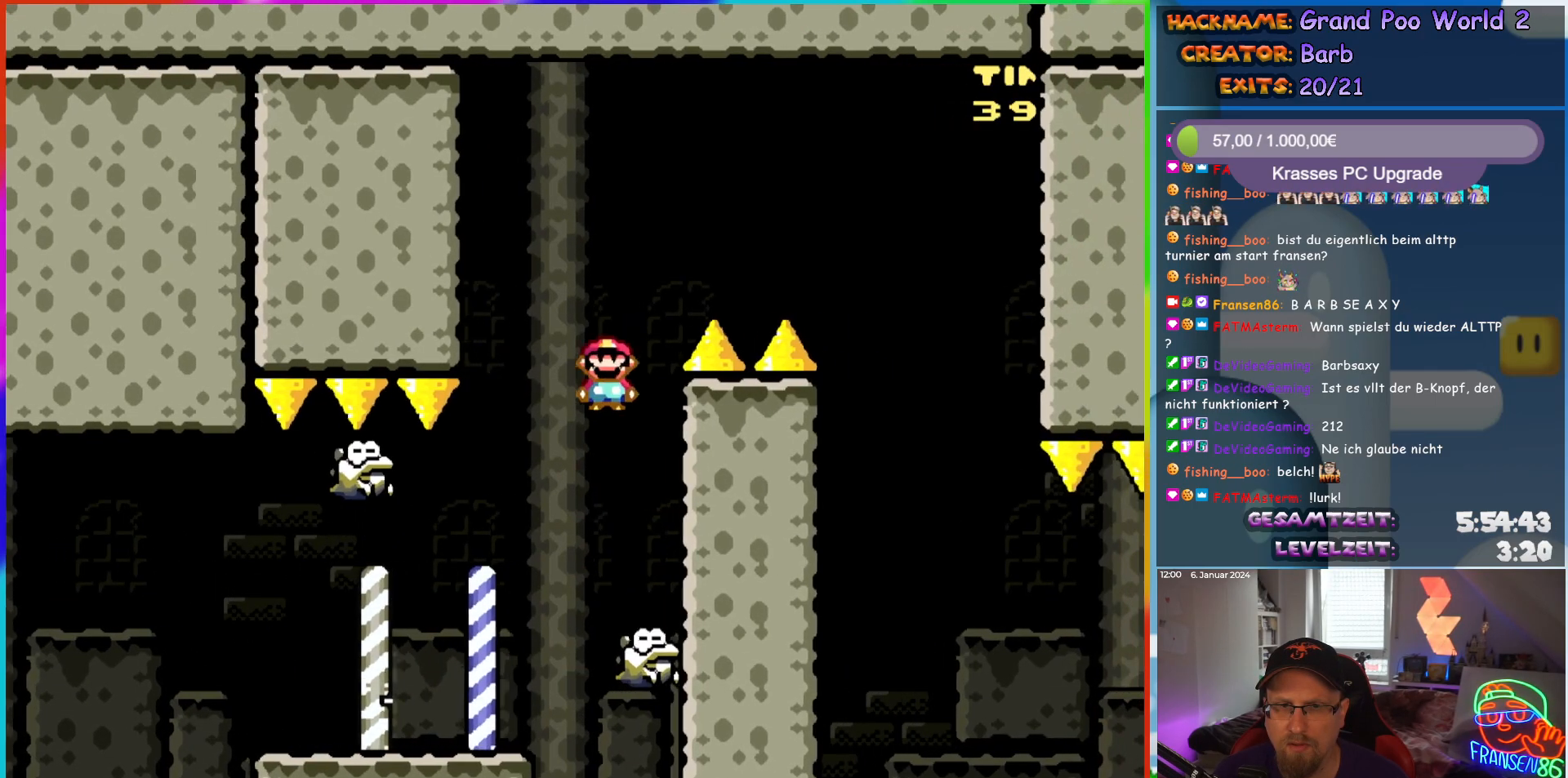
{"buttons": ["A", "X", "DPAD_RIGHT"], "events": [[17, "DPAD_LEFT", "down"], [233, "DPAD_LEFT", "up"], [250, "A", "up"], [350, "A", "down"], [417, "DPAD_RIGHT", "down"]]}
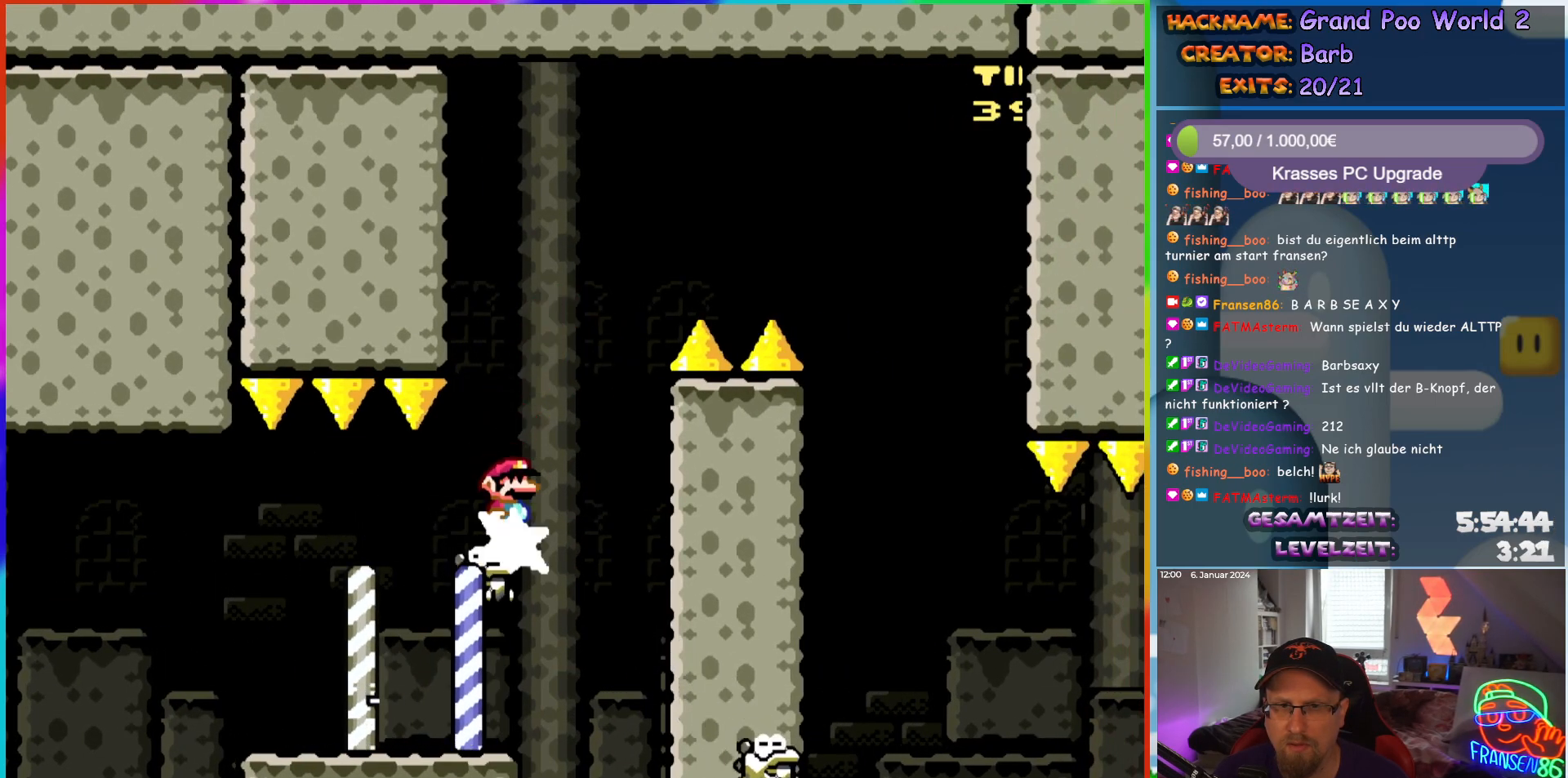
{"buttons": ["A", "X", "DPAD_RIGHT"], "events": []}
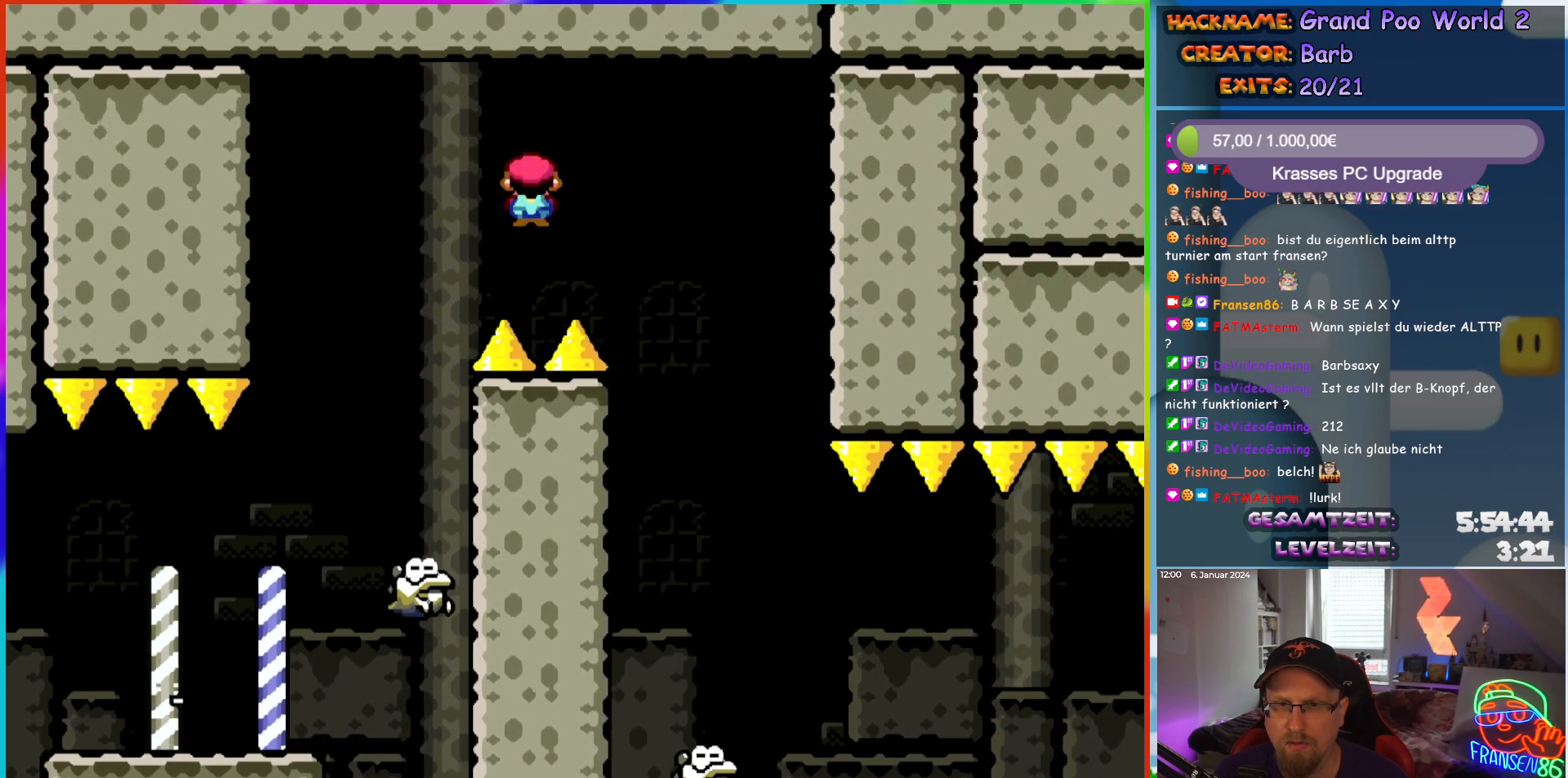
{"buttons": ["X", "DPAD_RIGHT"], "events": [[133, "A", "up"], [250, "DPAD_RIGHT", "up"], [250, "DPAD_UP", "down"], [267, "DPAD_LEFT", "down"], [267, "DPAD_UP", "up"], [300, "DPAD_UP", "down"], [317, "DPAD_LEFT", "up"], [333, "DPAD_RIGHT", "down"], [333, "DPAD_UP", "up"]]}
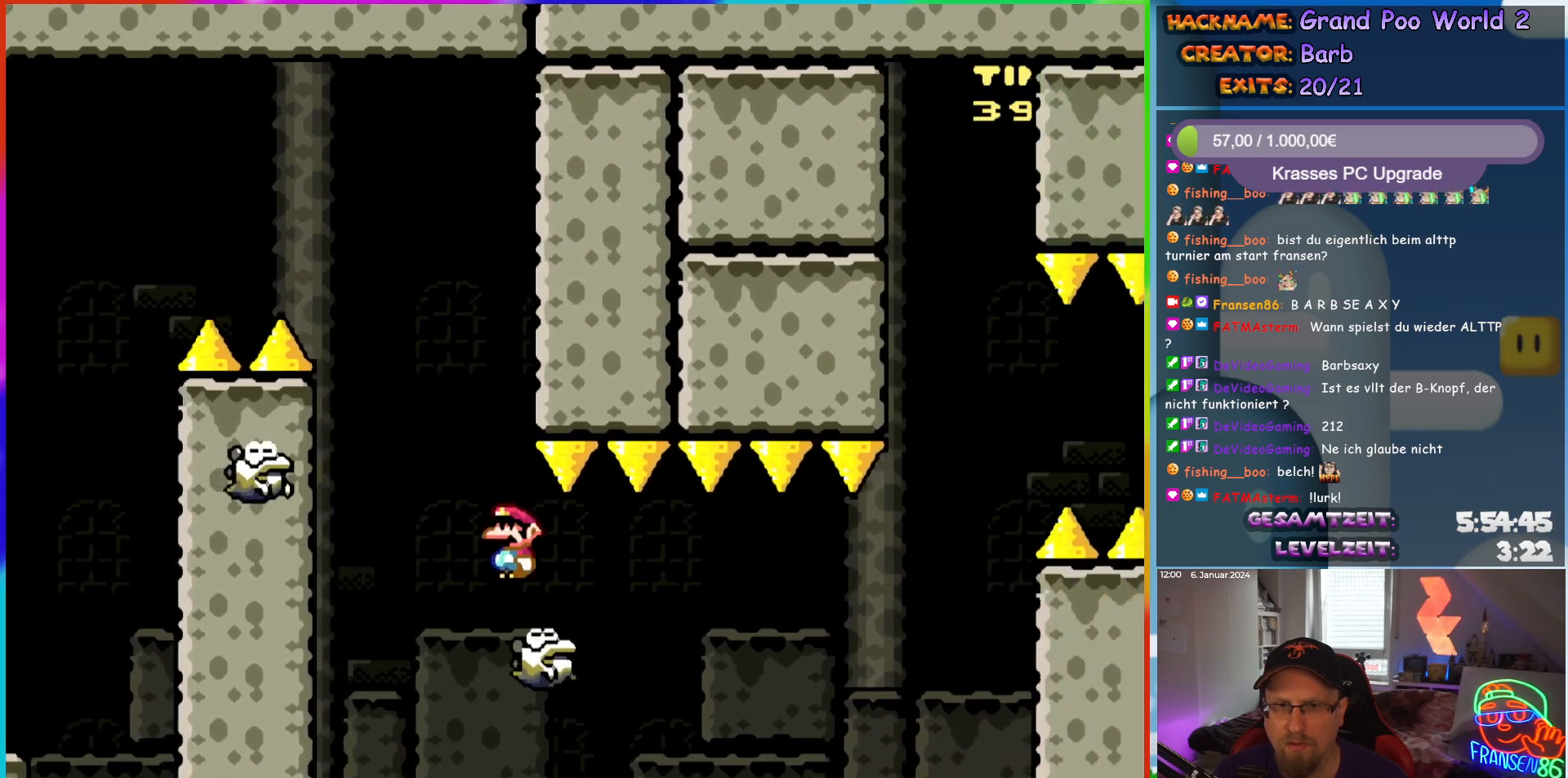
{"buttons": ["X"], "events": [[150, "DPAD_RIGHT", "up"], [150, "DPAD_UP", "down"], [167, "DPAD_LEFT", "down"], [183, "DPAD_UP", "up"], [267, "DPAD_LEFT", "up"], [267, "DPAD_UP", "down"], [283, "DPAD_RIGHT", "down"], [283, "DPAD_UP", "up"], [467, "DPAD_RIGHT", "up"]]}
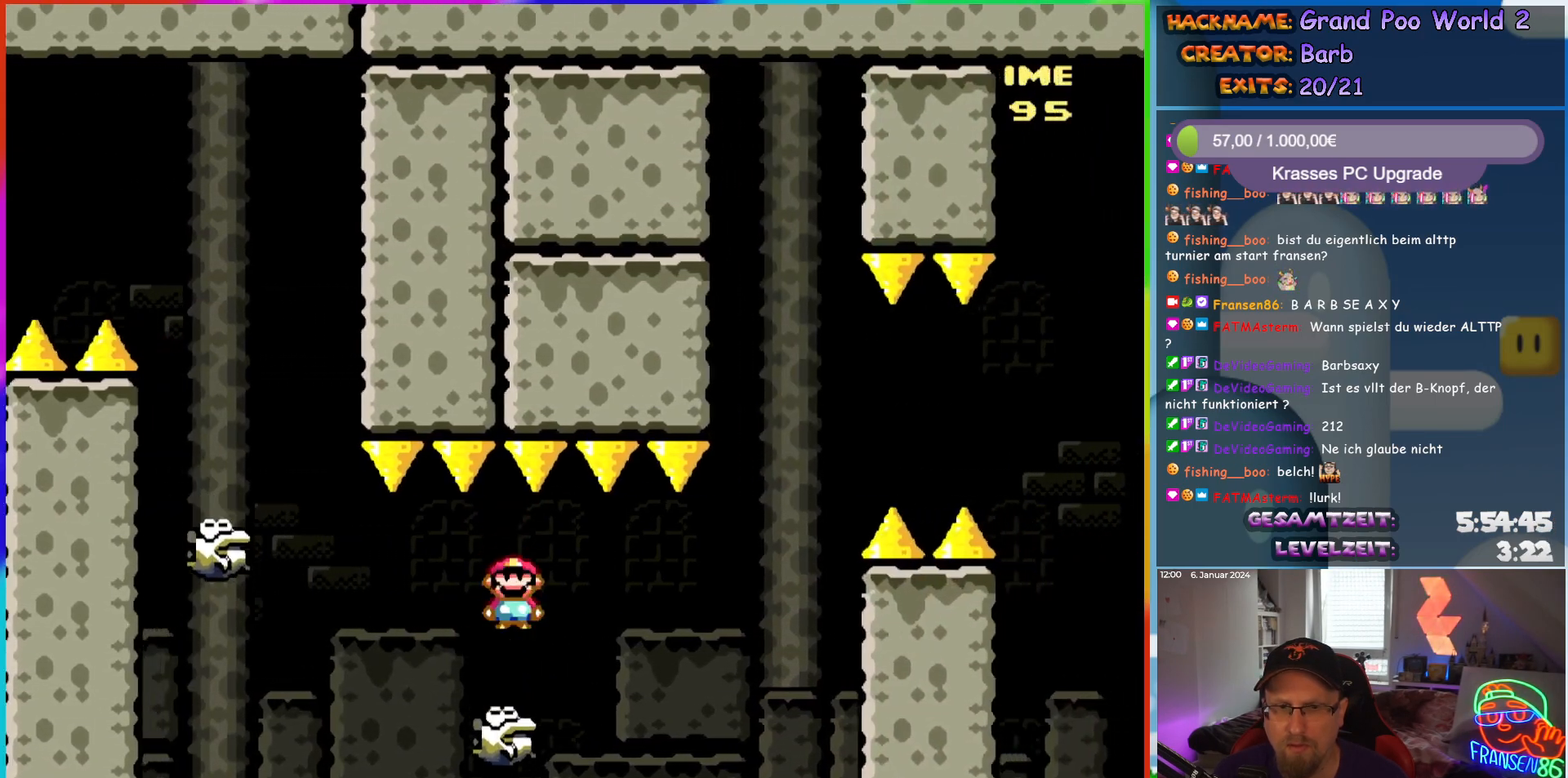
{"buttons": ["X"], "events": []}